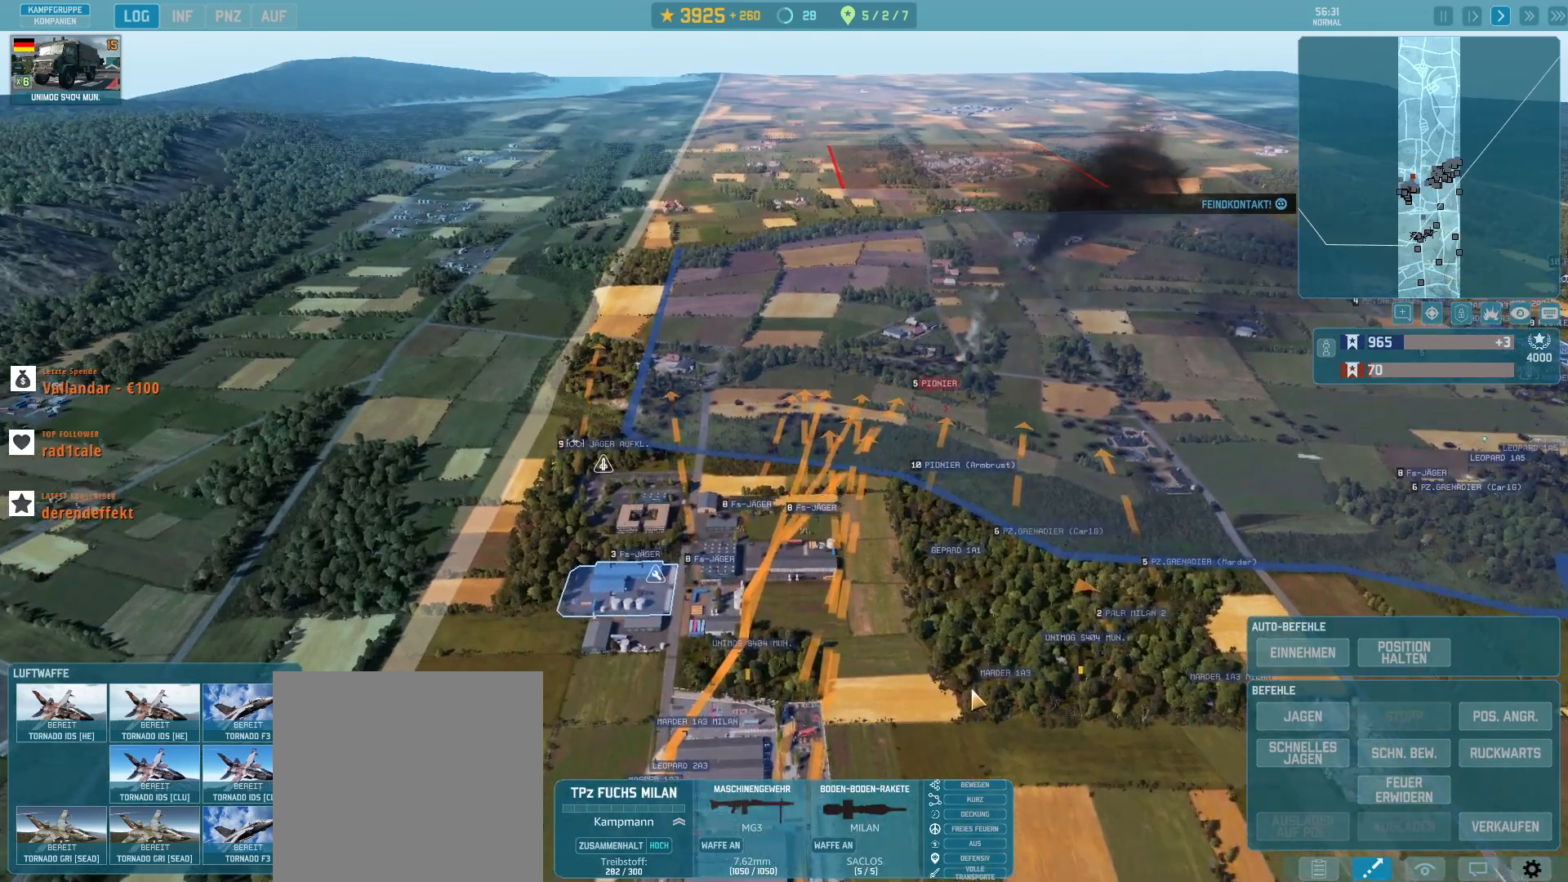
Gameplay with keyboard and mouse; each line is a JSON object with the keys and mouse buttons held at the frame after it. "events" lists presses ("down") and releases ("up") of ".", "/", "0", "1", "2", "3", "4", "5", "6", "7", "8", "9", "a", "alt_l", "alt_r", "b", "backslash", "backspace", "c", "caps_lock", "comma", "ctrl_l", "ctrl_r", "d", "e", "equals", "escape", "f", "f1", "f10", "f11", "f12", "f2", "f3", "f4", "f5", "f6", "f7", "f8", "f9", "g", "h", "i", "j", "k", "l", "lbracket", "m", "minus", "n", "o", "p", "q", "quote", "r", "rbracket", "return", "s", "semicolon", "shift_l", "shift_r", "super", "t", "tab", "tilde", "u", "v", "w", "x", "y", "z", "mouse_left", "mouse_wheel", "mouse_right", "mouse_mb4" and "mouse_mb5" between this image and that frame as [ms after this image, input, new state], when the widget could be followed in between. "mouse_left", "mouse_wheel", "mouse_right", "mouse_mb4", "mouse_mb5" = the "left", "wheel", "right", "mb4", "mb5" buttons of the "mouse" list. No other keys are recorded. "wheel" means that the mouse wheel is clicked or scrolled. Not read: mouse_move.
{"keys": ["g"], "mouse": [], "events": [[200, "d", "down"], [367, "d", "up"]]}
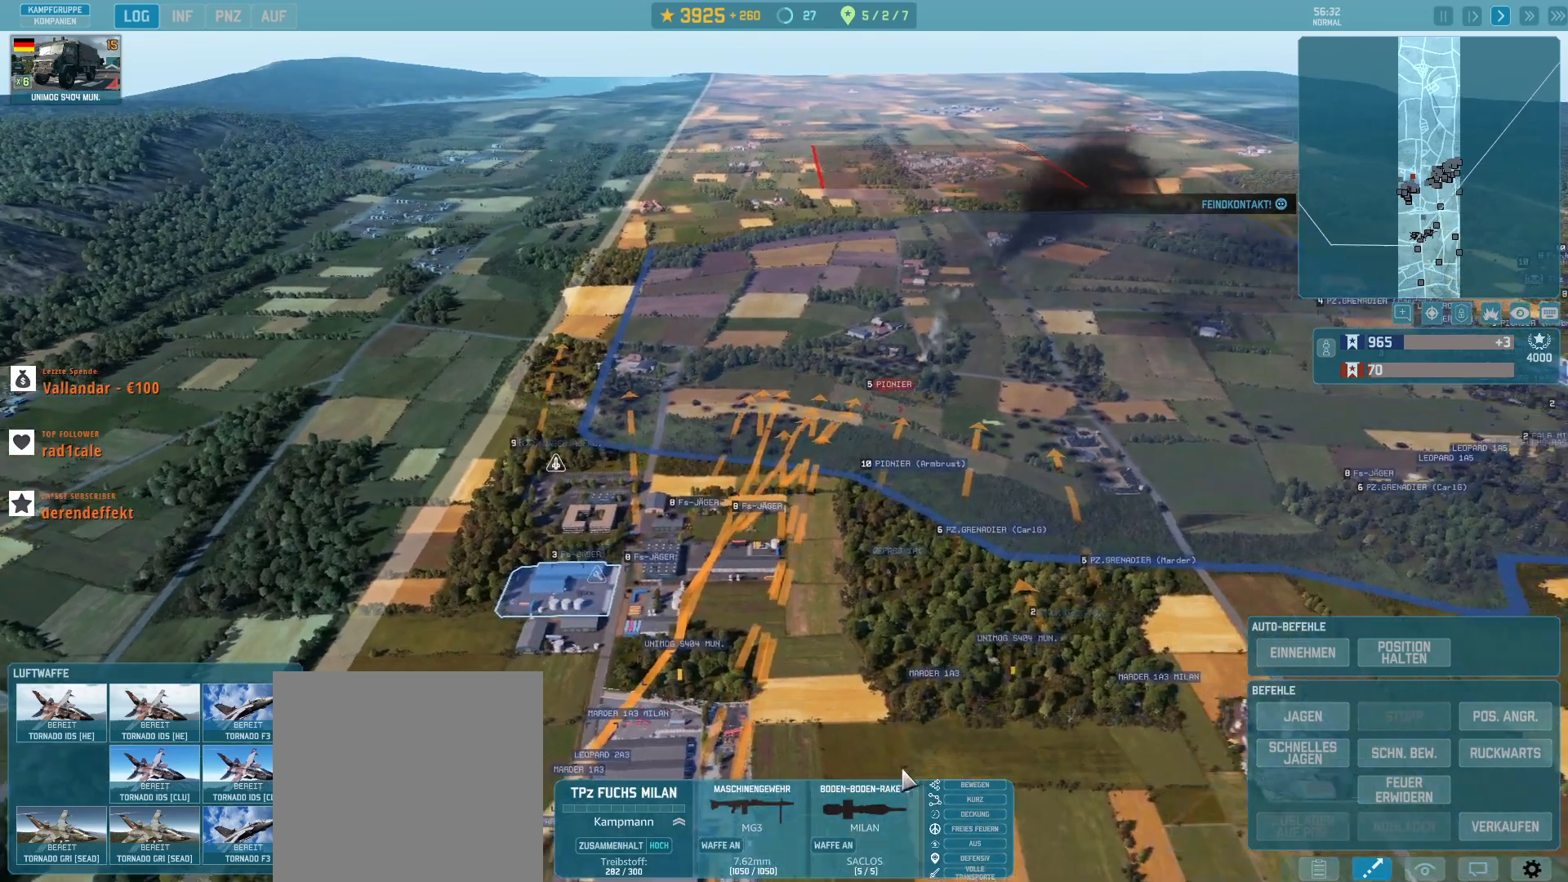
{"keys": ["g"], "mouse": [], "events": [[33, "2", "down"], [133, "2", "up"]]}
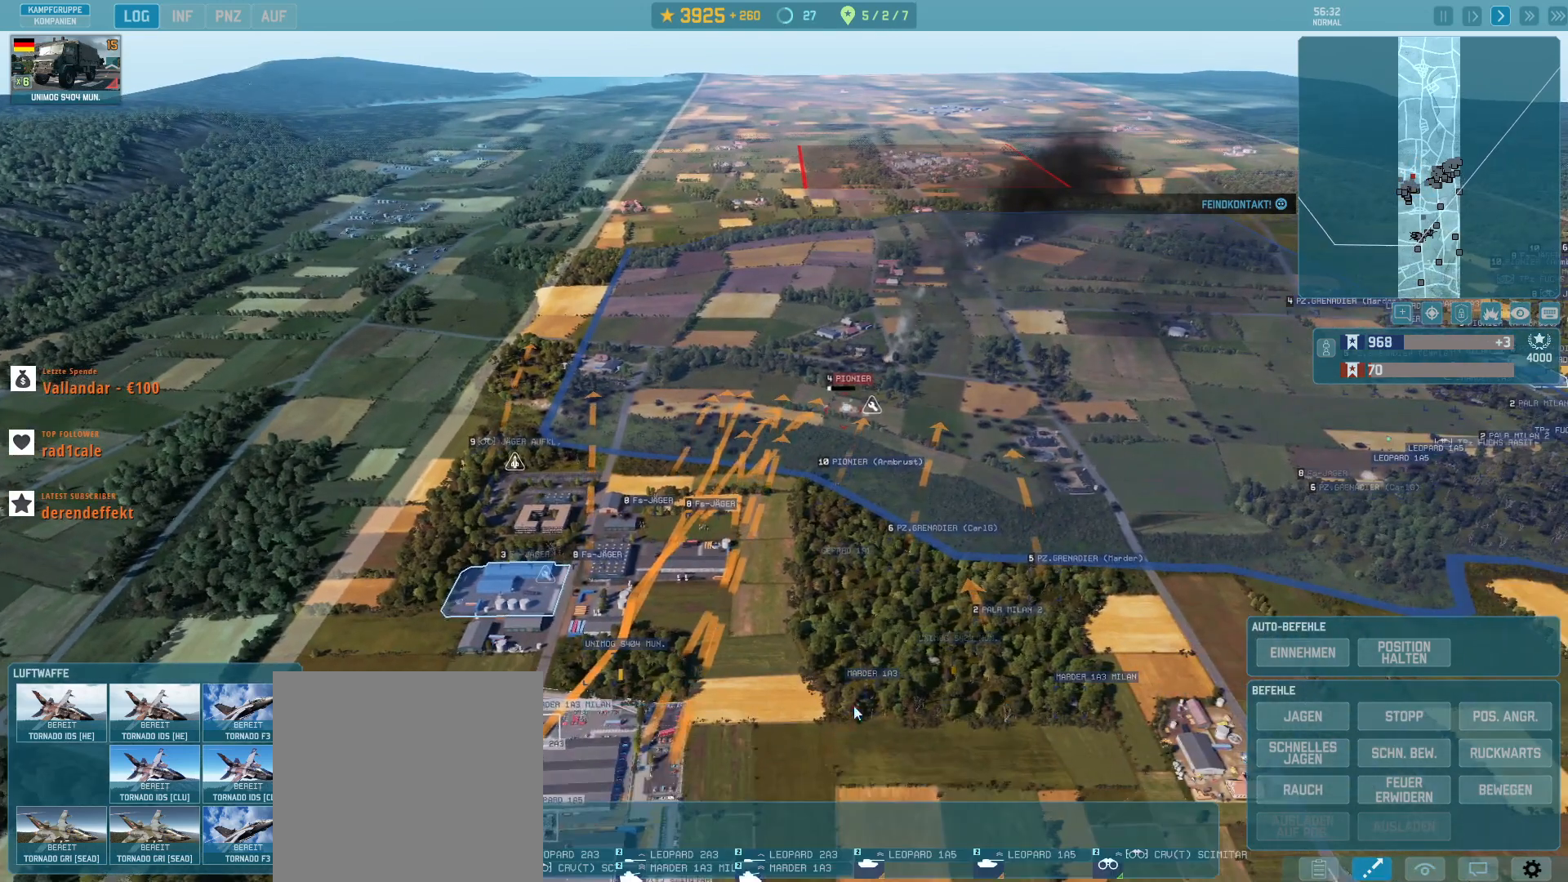
{"keys": ["g", "shift_l"], "mouse": [], "events": [[267, "shift_l", "down"], [367, "mouse_left", "down"], [433, "mouse_left", "up"]]}
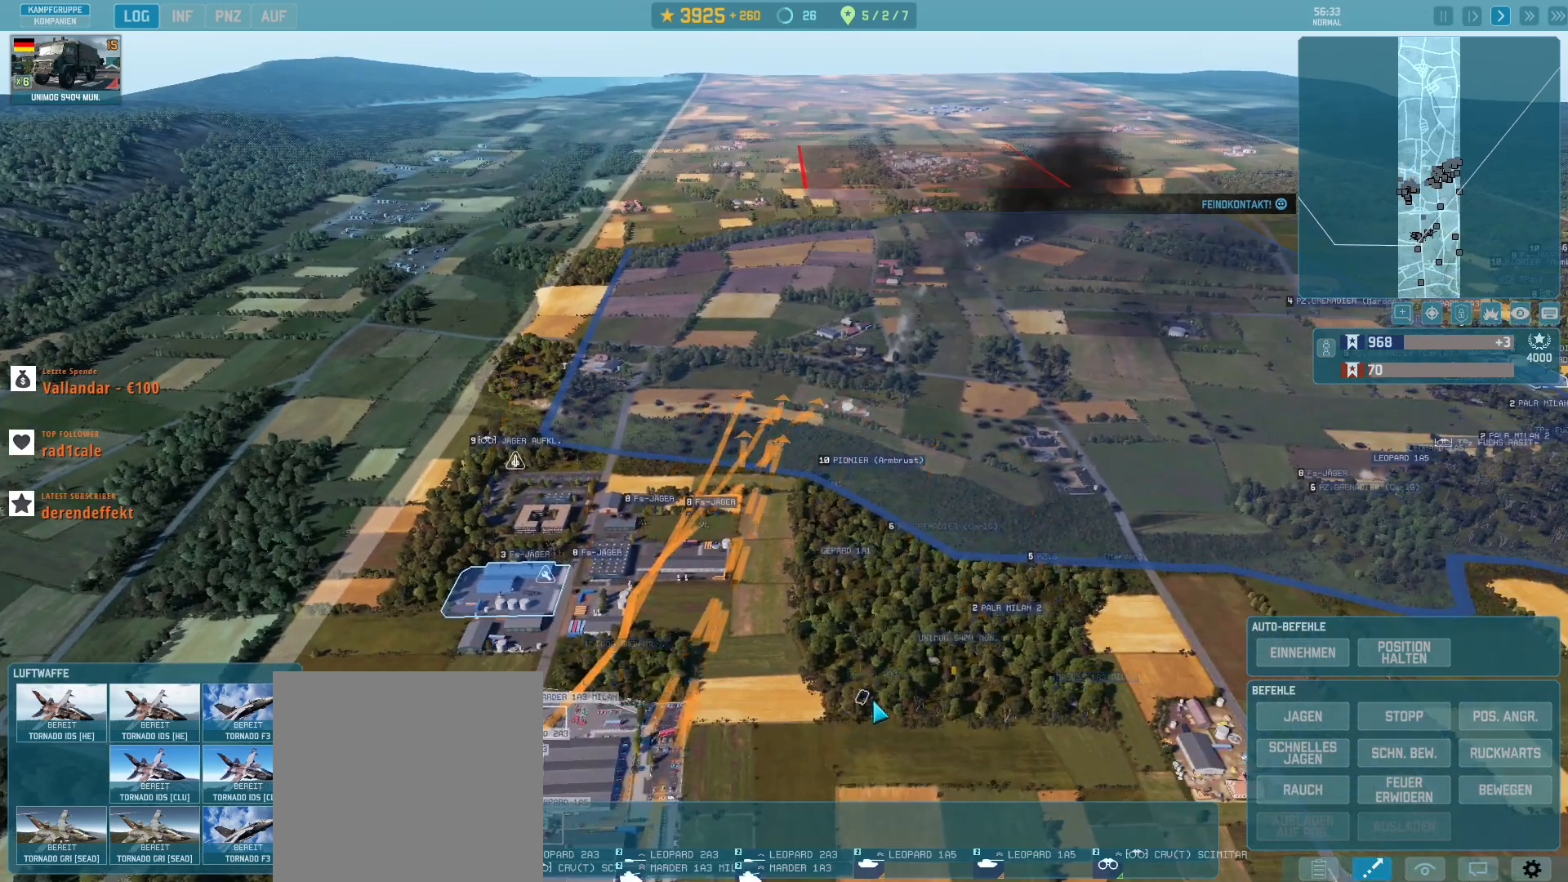
{"keys": ["g", "shift_l"], "mouse": [], "events": []}
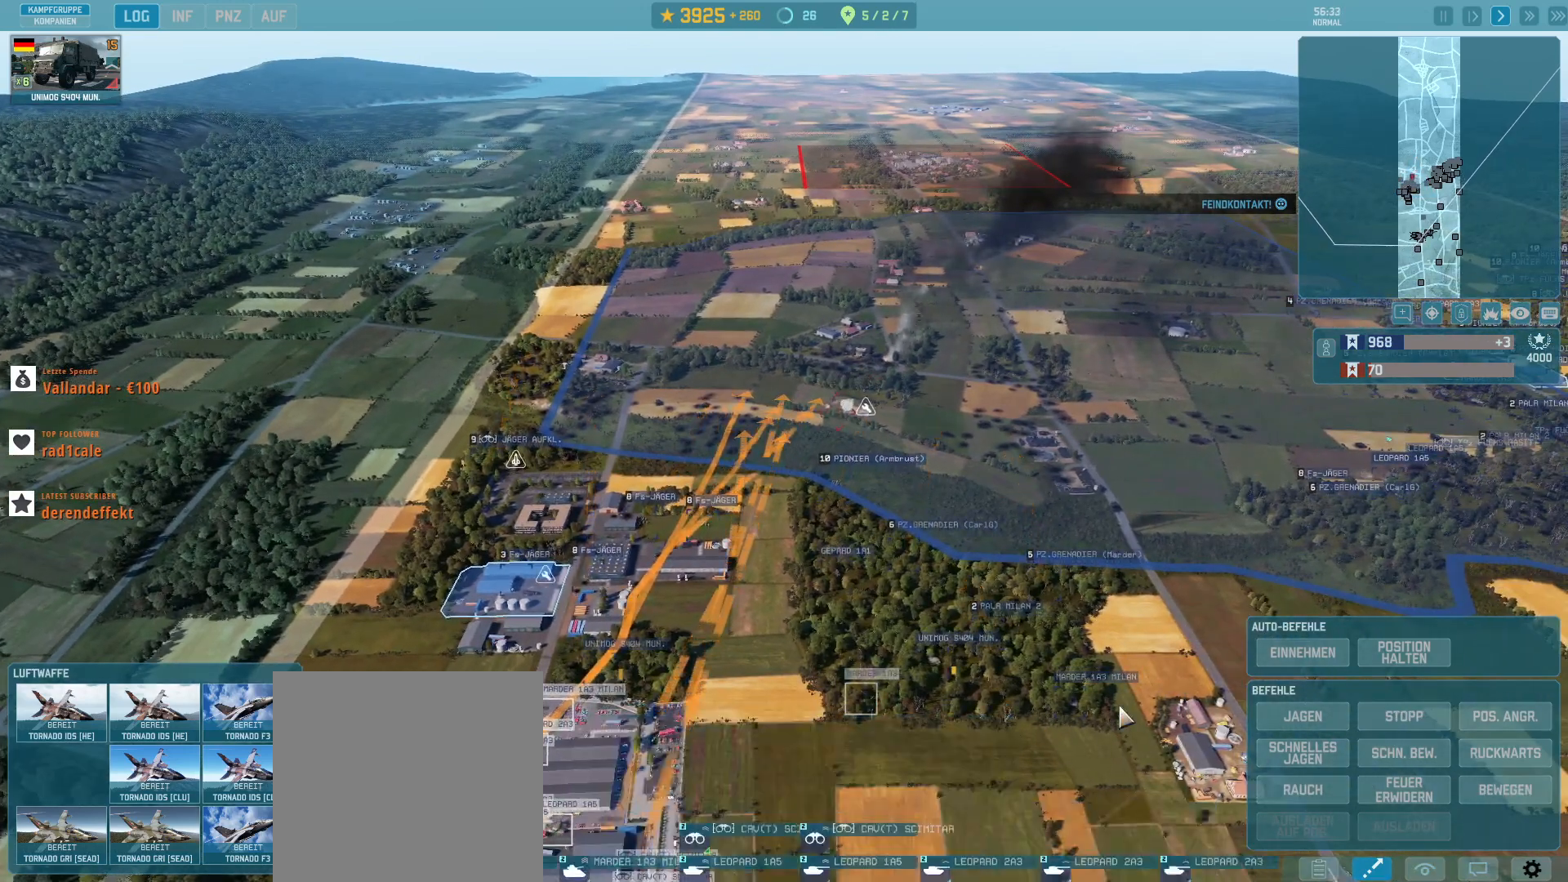
{"keys": ["g", "shift_l"], "mouse": [], "events": [[367, "mouse_left", "down"], [500, "mouse_left", "up"]]}
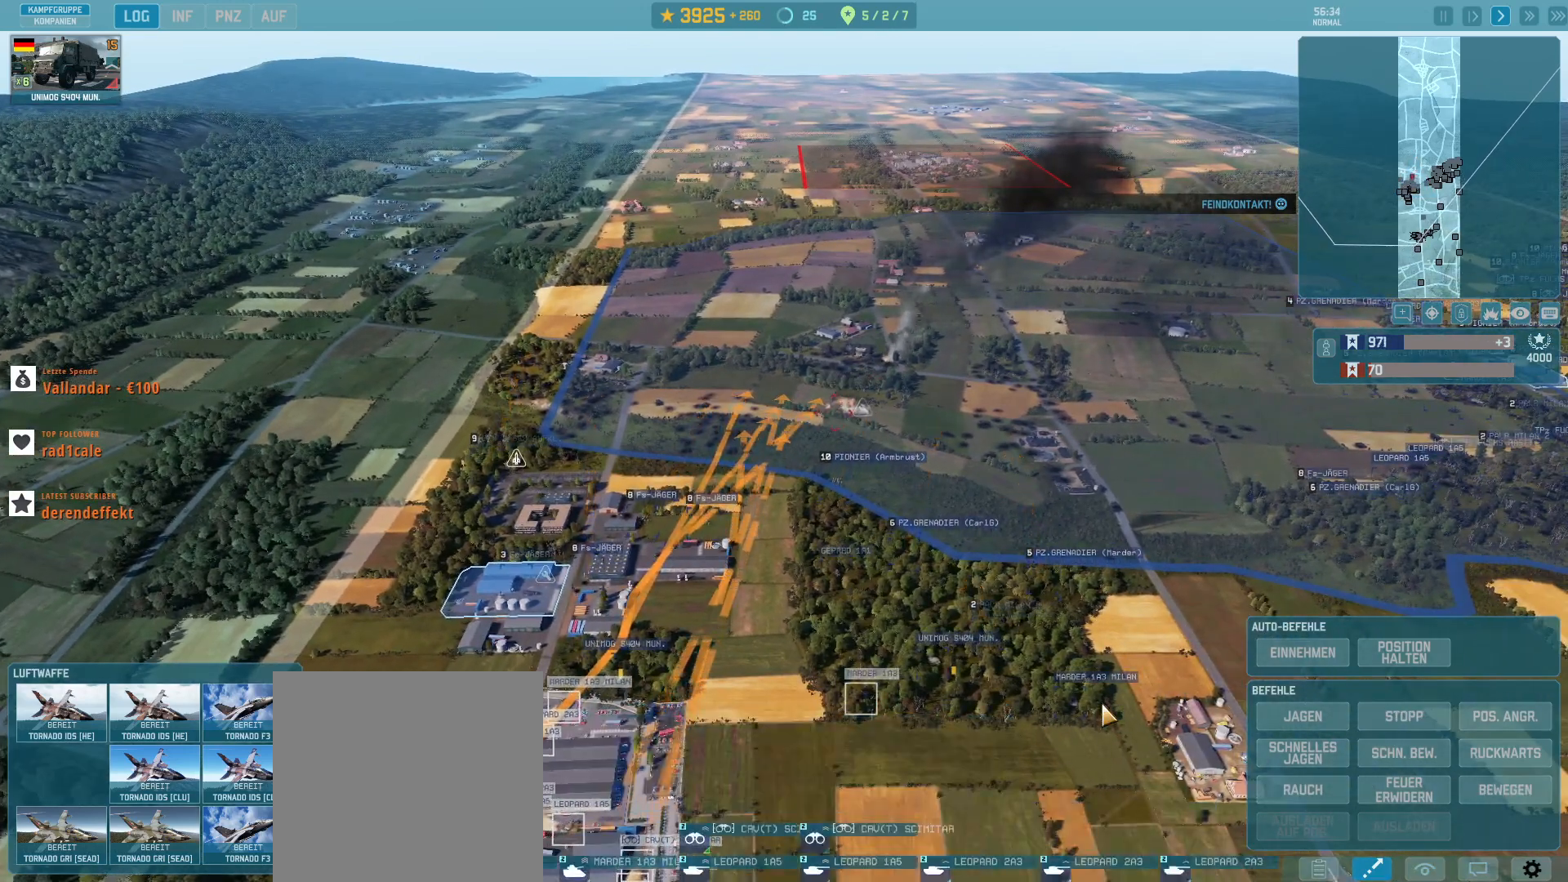
{"keys": ["g", "shift_l"], "mouse": [], "events": []}
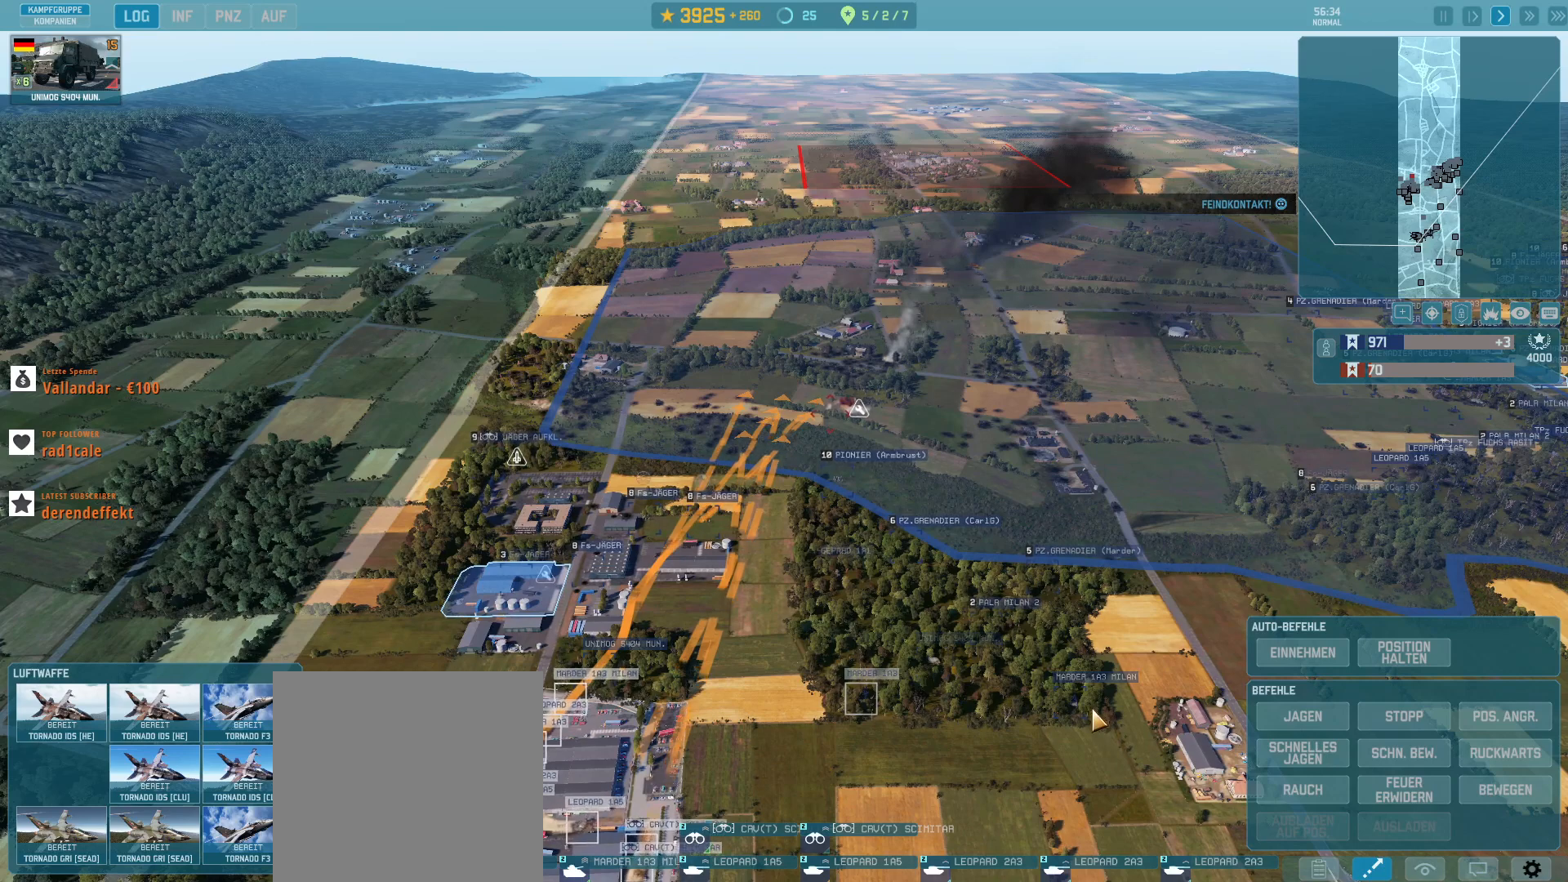
{"keys": ["g", "shift_l"], "mouse": [], "events": [[100, "mouse_left", "down"], [200, "mouse_left", "up"]]}
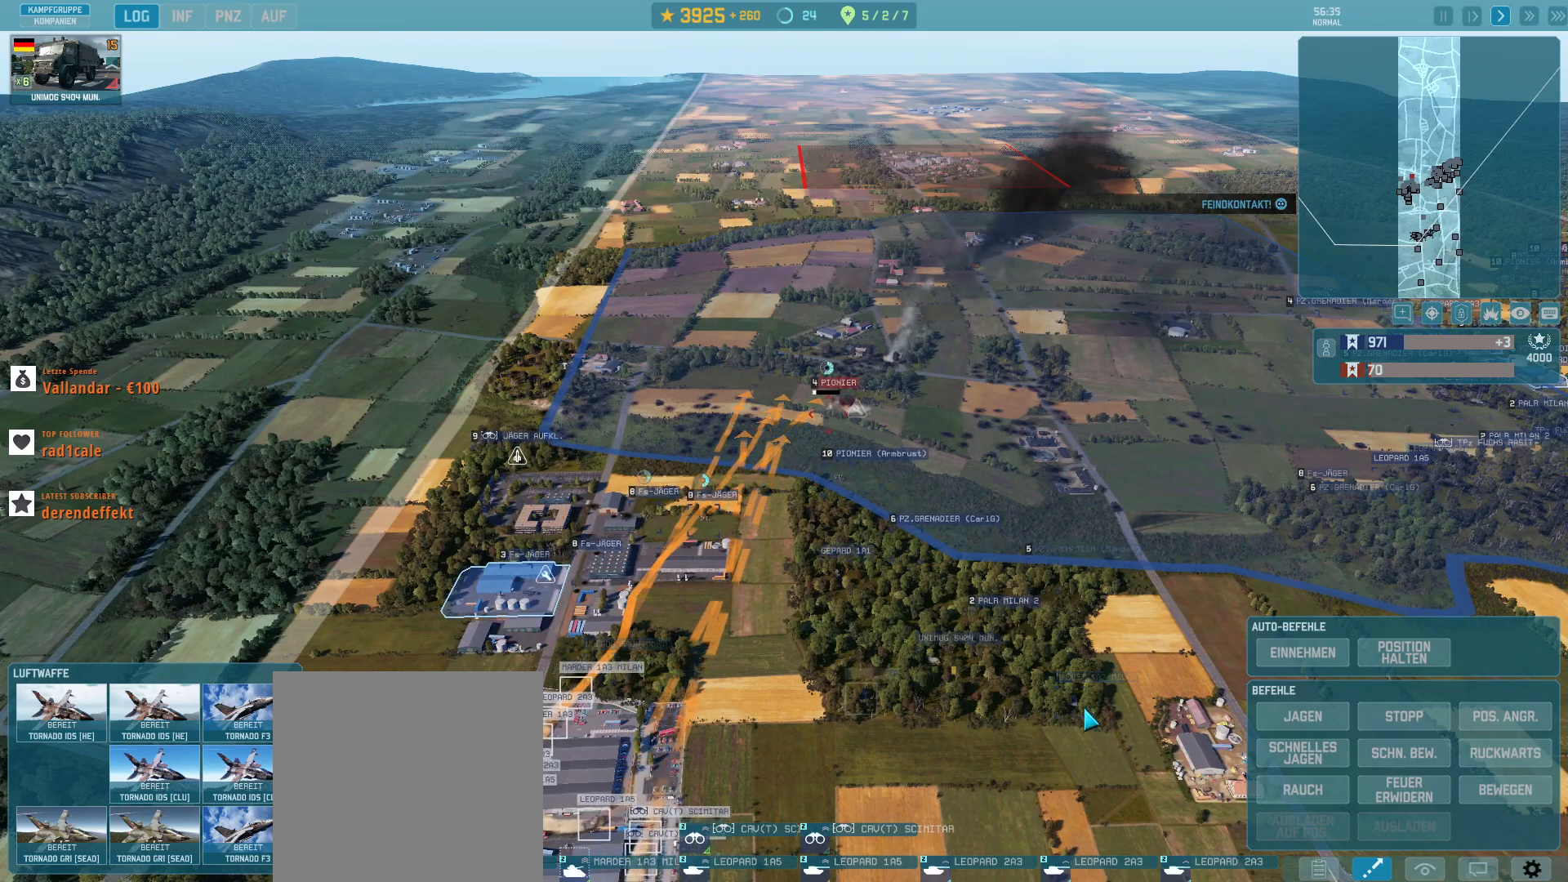
{"keys": ["g", "shift_l"], "mouse": [], "events": [[167, "mouse_left", "down"], [233, "mouse_left", "up"]]}
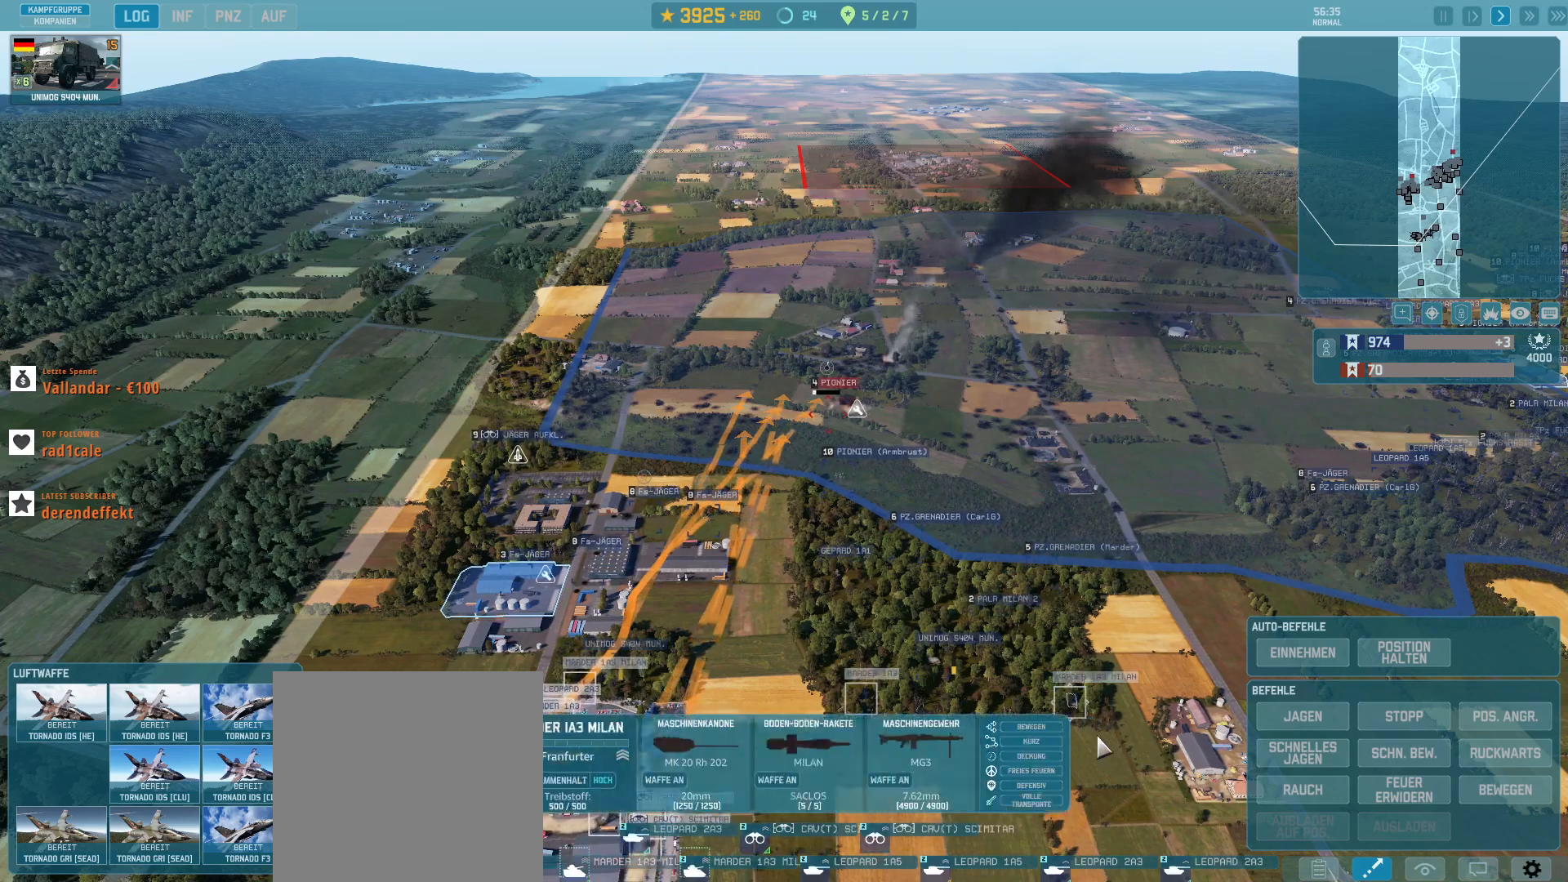
{"keys": ["ctrl_l", "g"], "mouse": [], "events": [[267, "shift_l", "up"], [500, "ctrl_l", "down"]]}
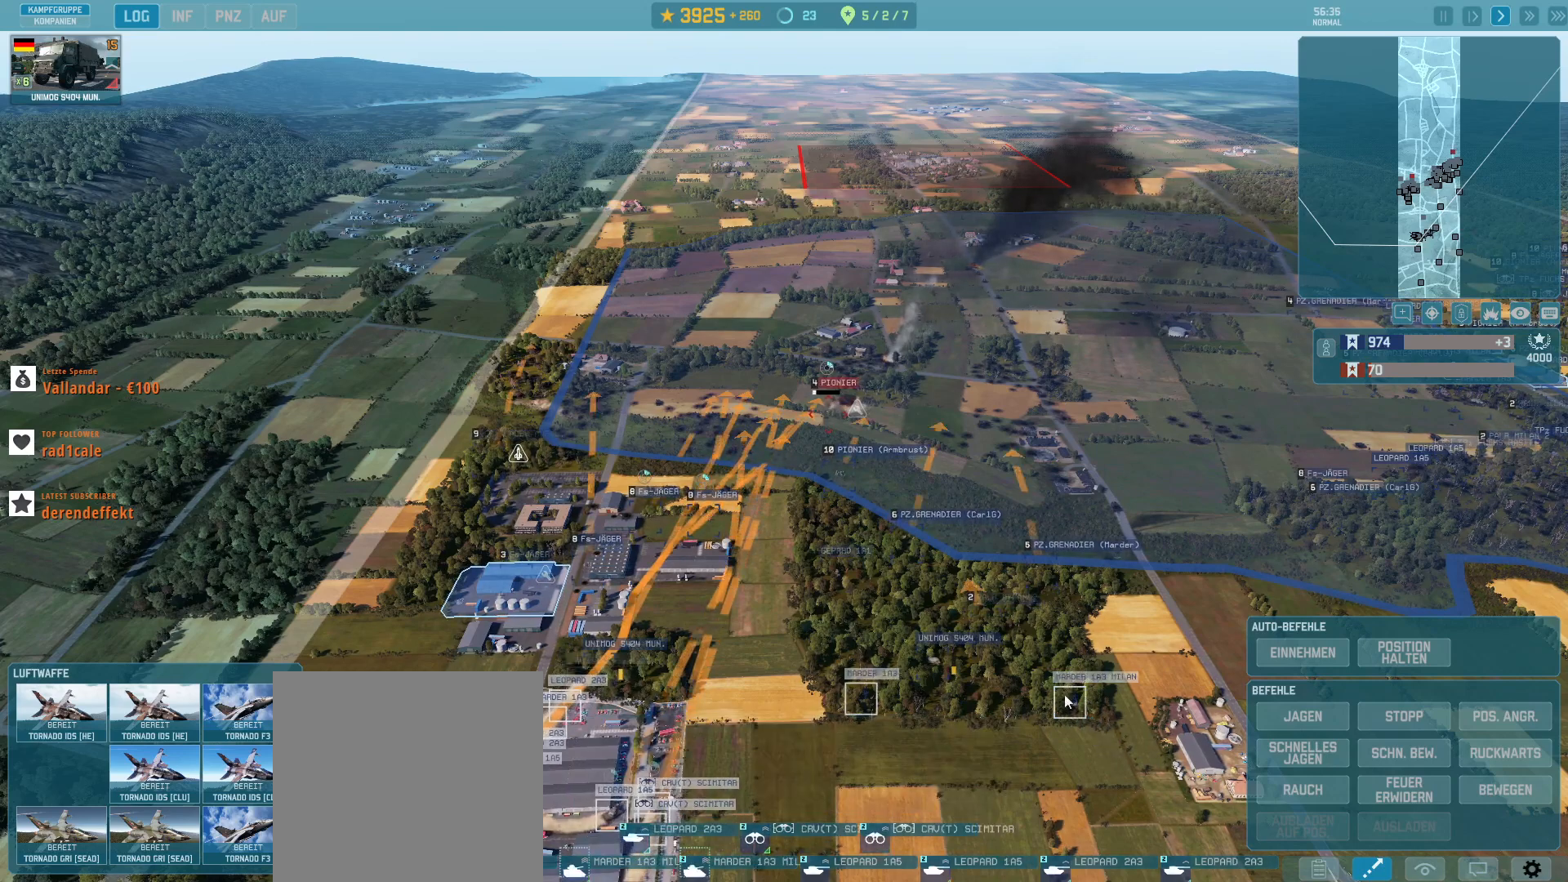
{"keys": ["g"], "mouse": [], "events": [[233, "2", "down"], [333, "2", "up"], [333, "ctrl_l", "up"]]}
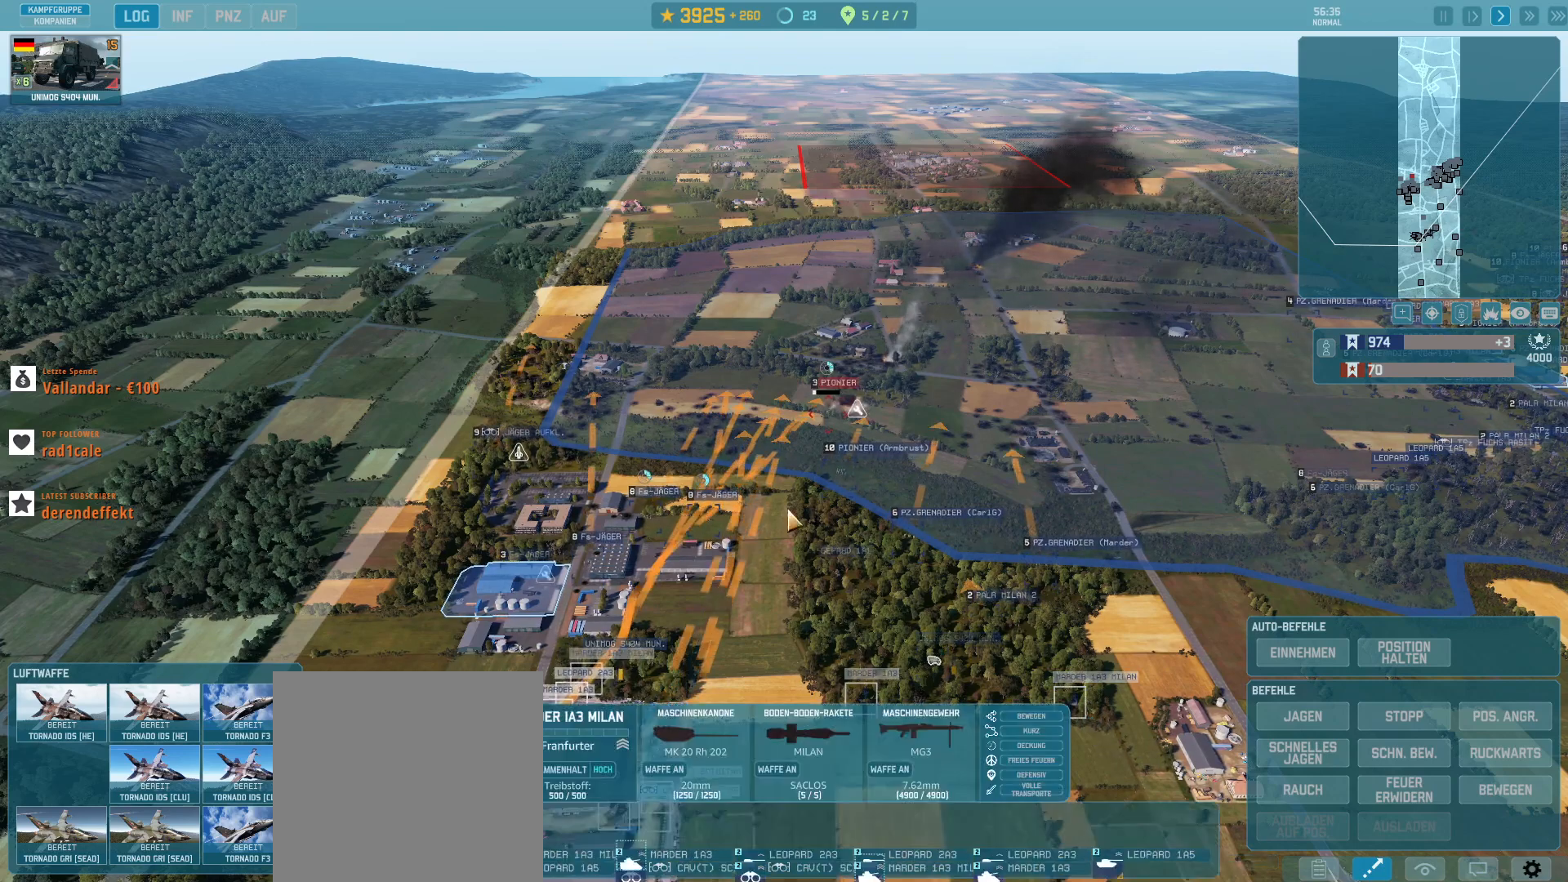
{"keys": ["g"], "mouse": [], "events": []}
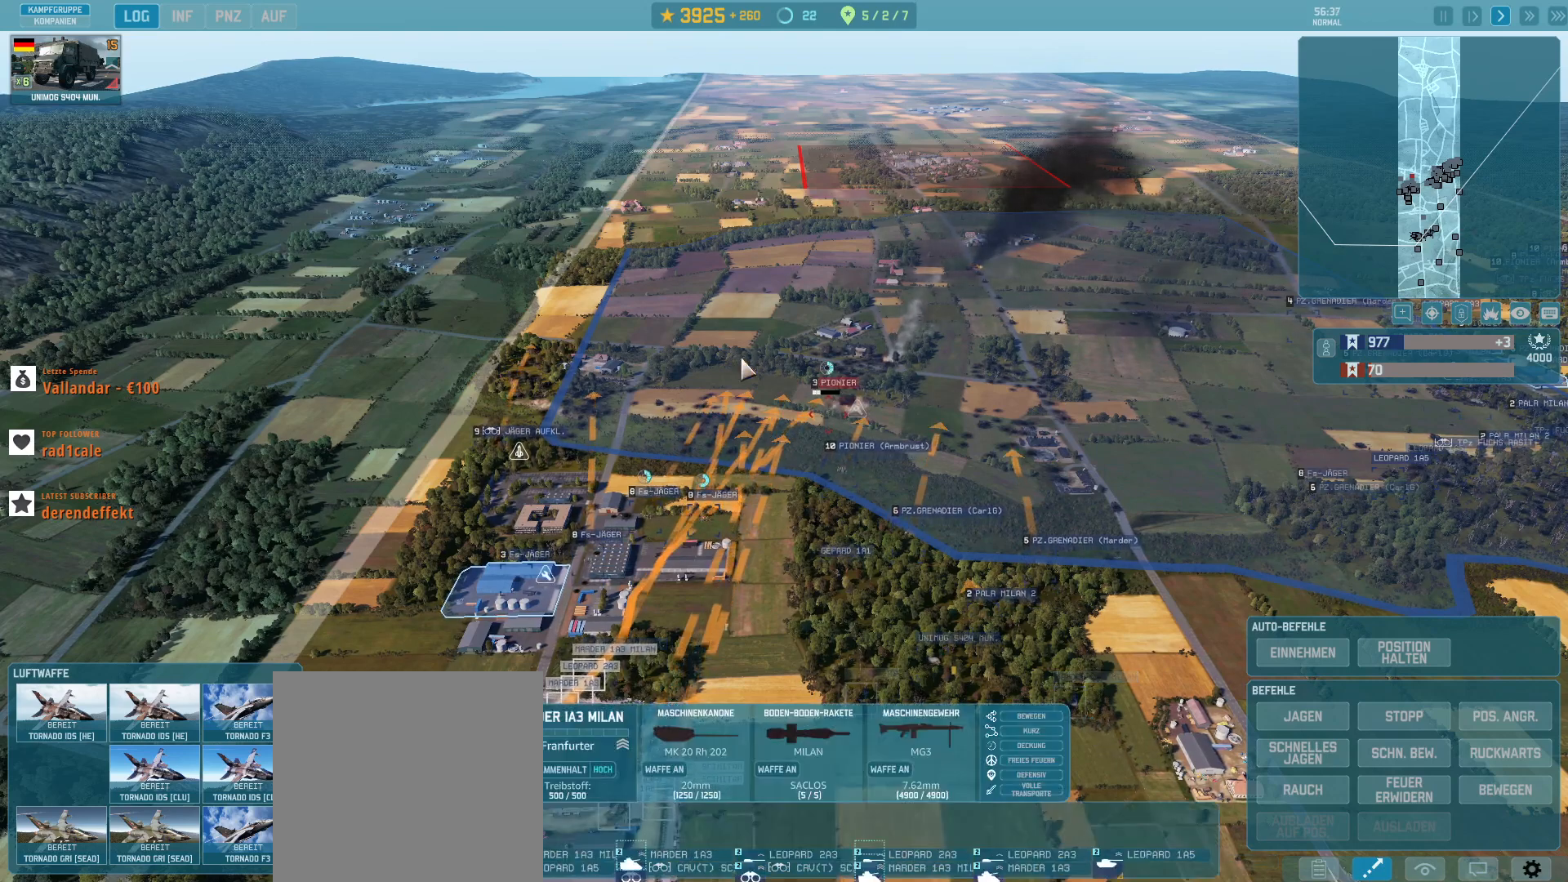
{"keys": ["g"], "mouse": [], "events": [[300, "q", "down"], [400, "q", "up"]]}
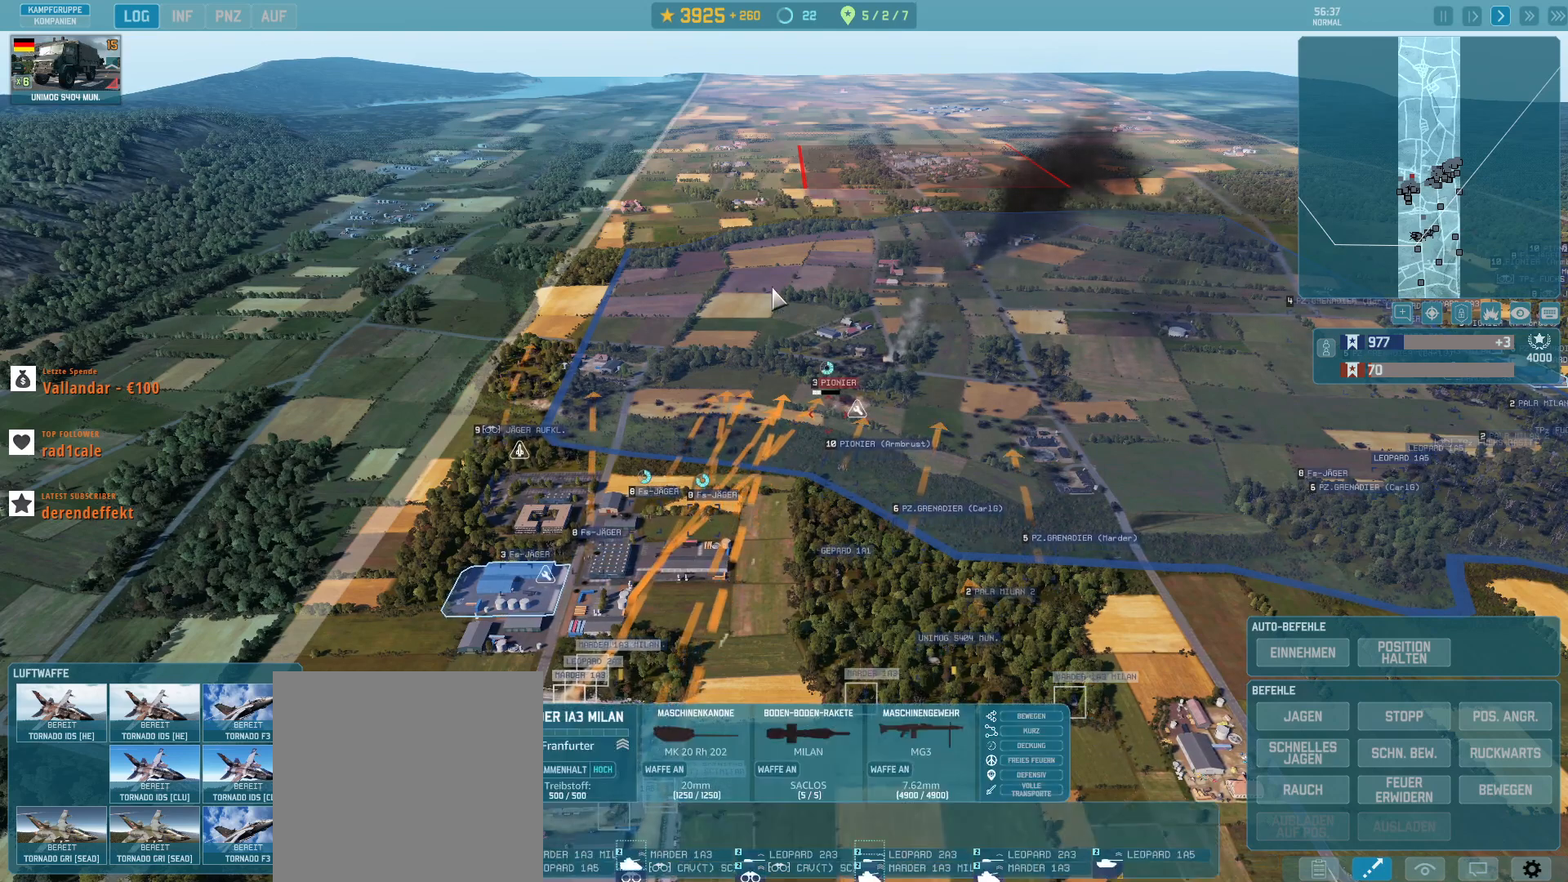
{"keys": ["g"], "mouse": [], "events": [[167, "mouse_left", "down"], [267, "mouse_left", "up"]]}
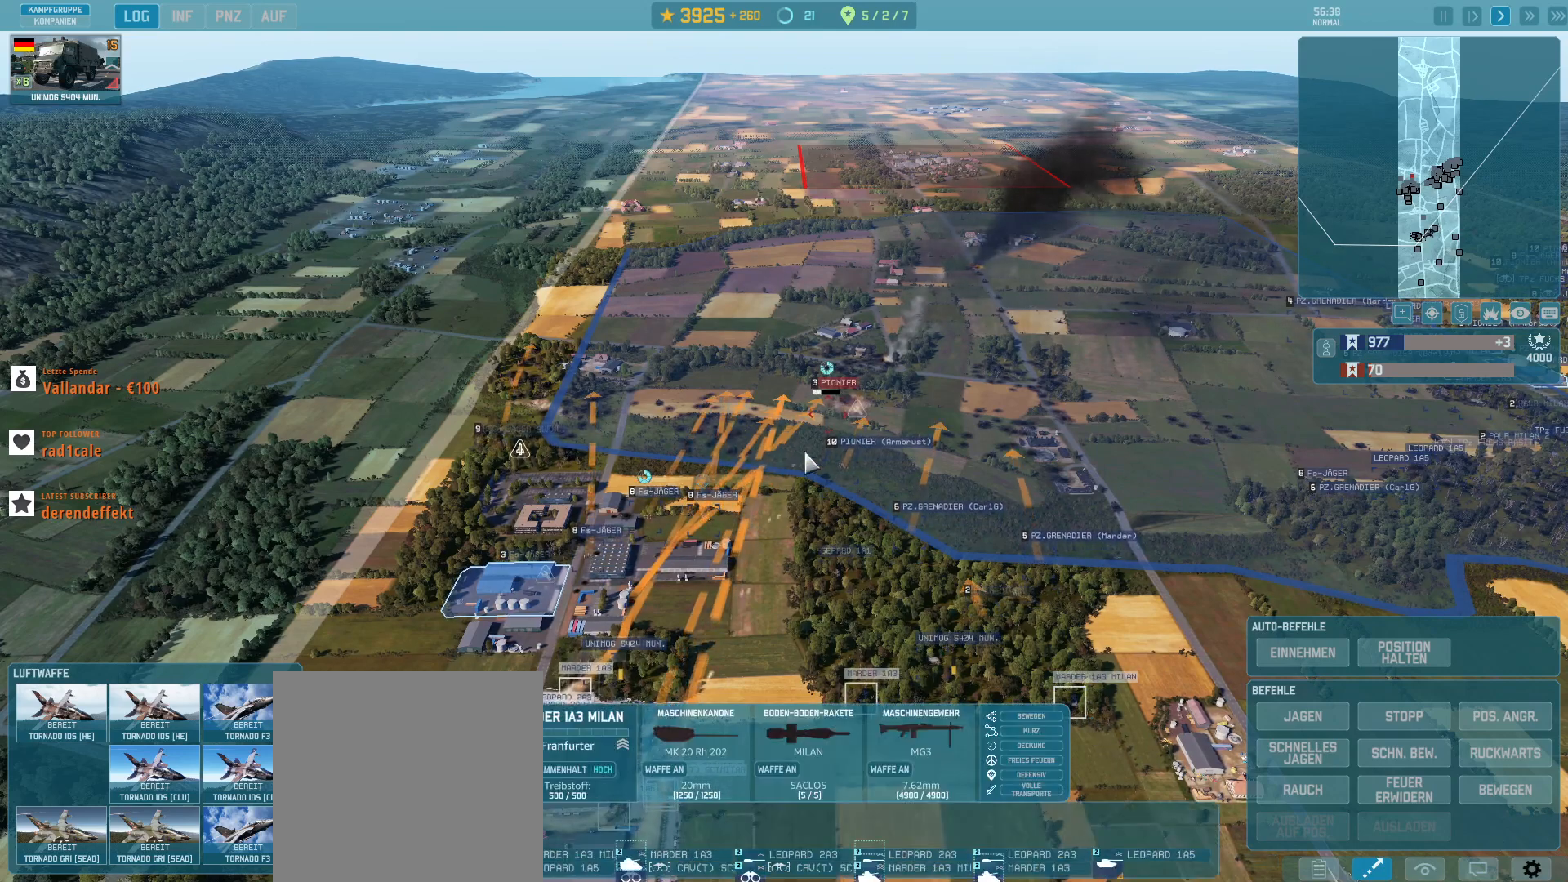
{"keys": ["g"], "mouse": [], "events": []}
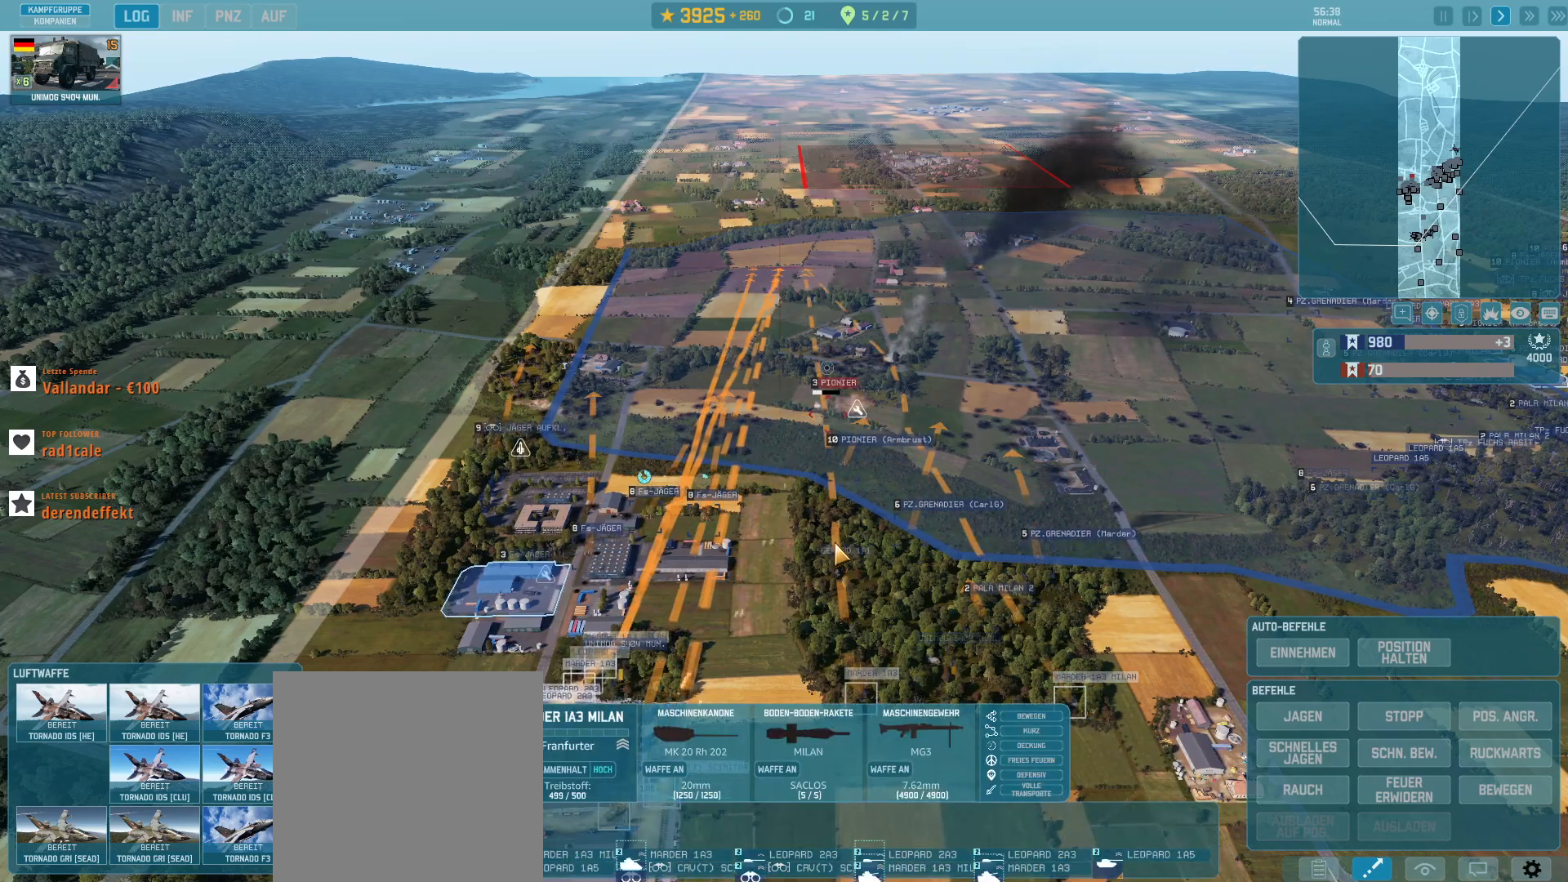
{"keys": ["g"], "mouse": [], "events": []}
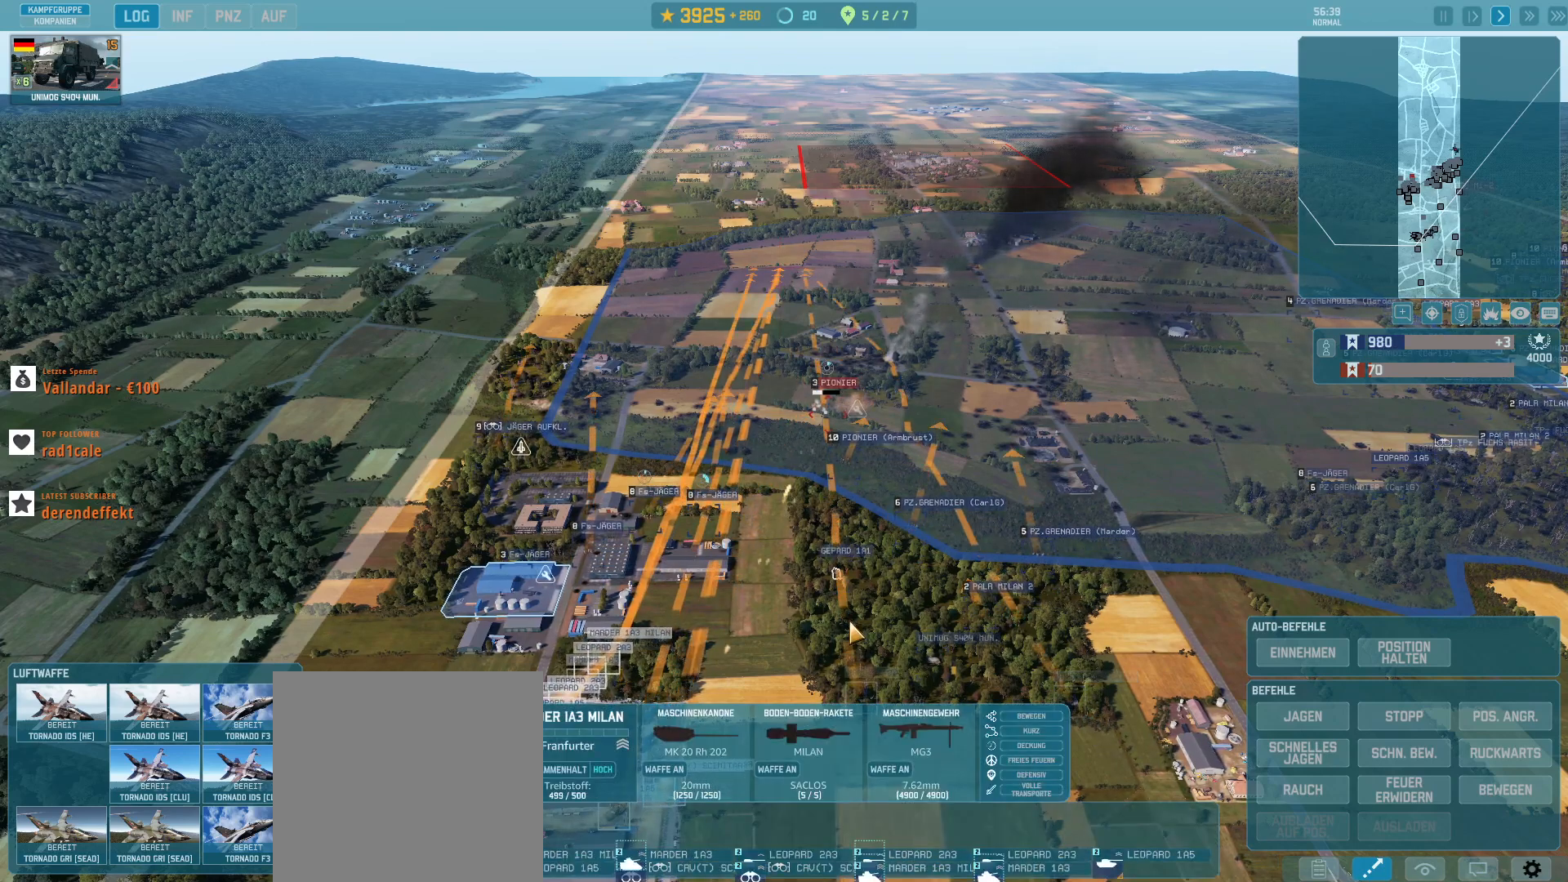
{"keys": ["g"], "mouse": [], "events": []}
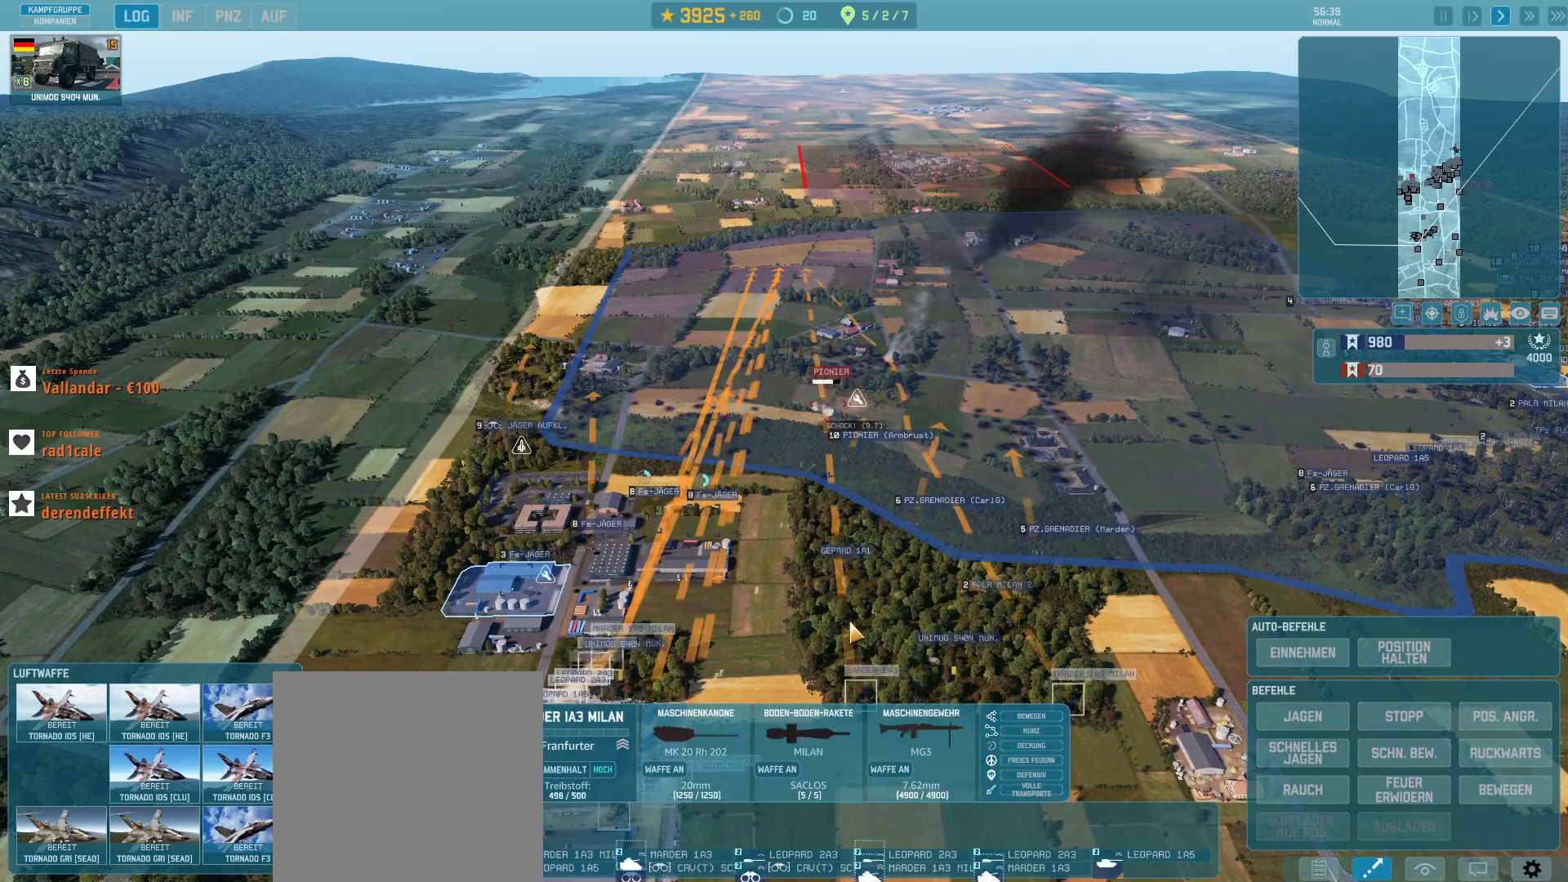
{"keys": ["g", "s"], "mouse": [], "events": [[467, "s", "down"]]}
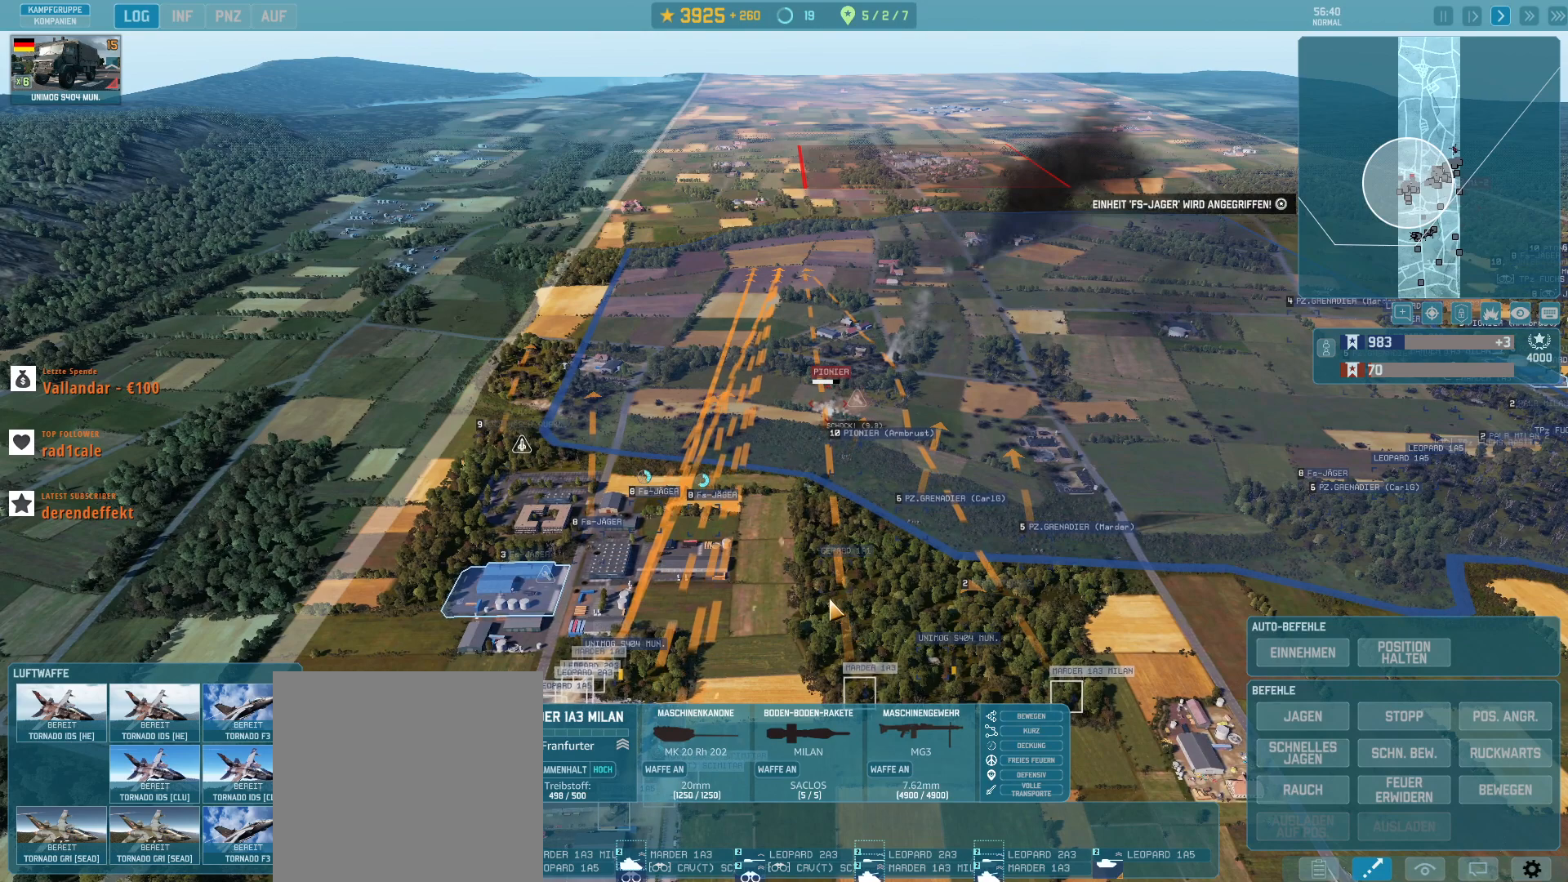
{"keys": ["g"], "mouse": [], "events": [[200, "s", "up"]]}
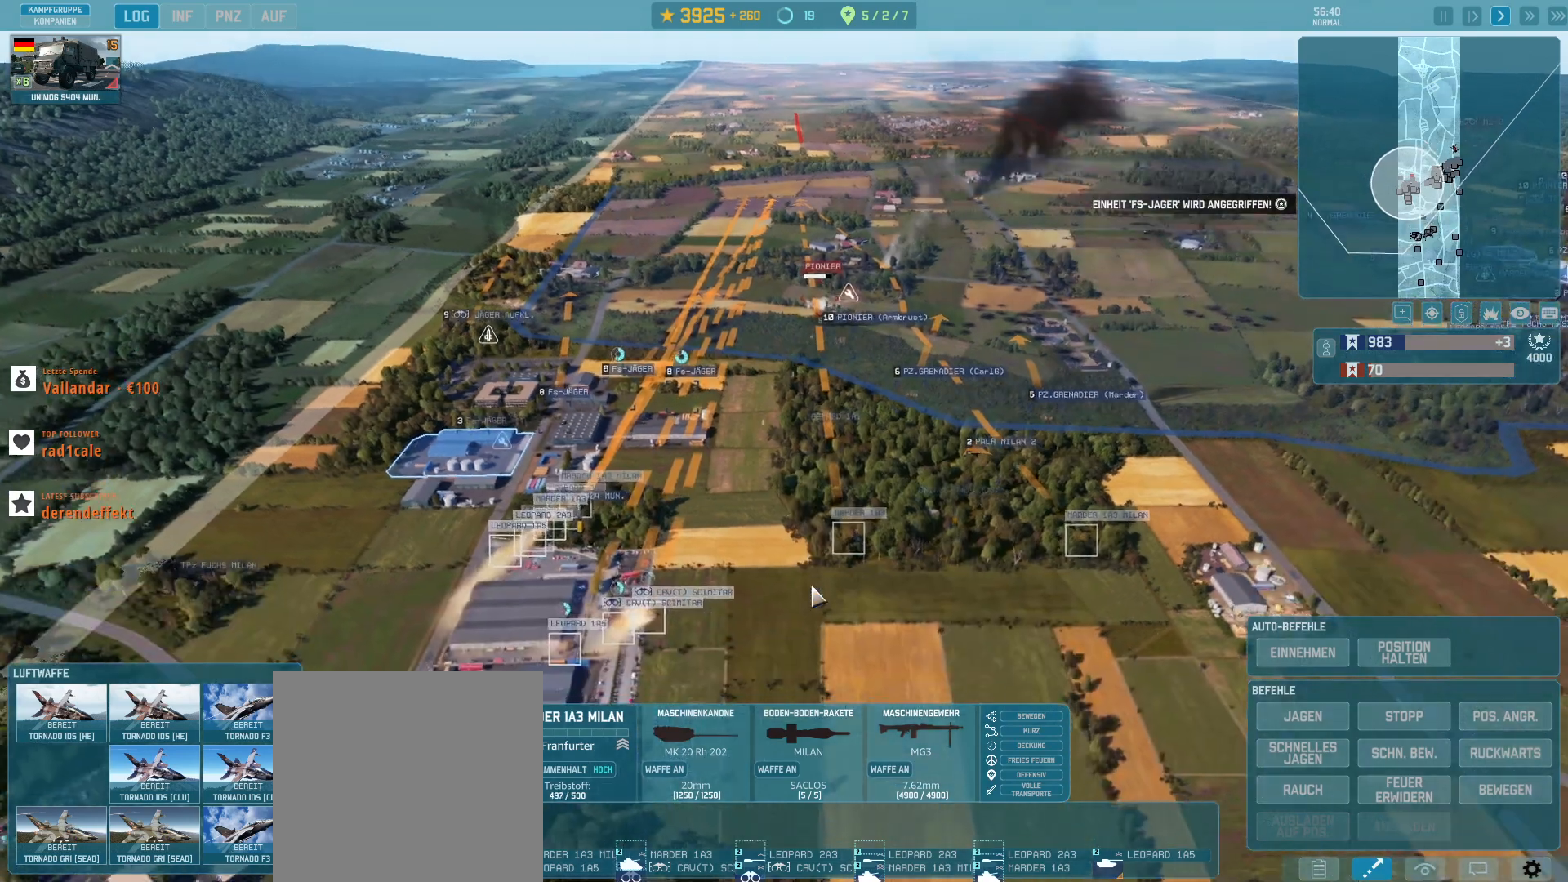
{"keys": ["g"], "mouse": [], "events": []}
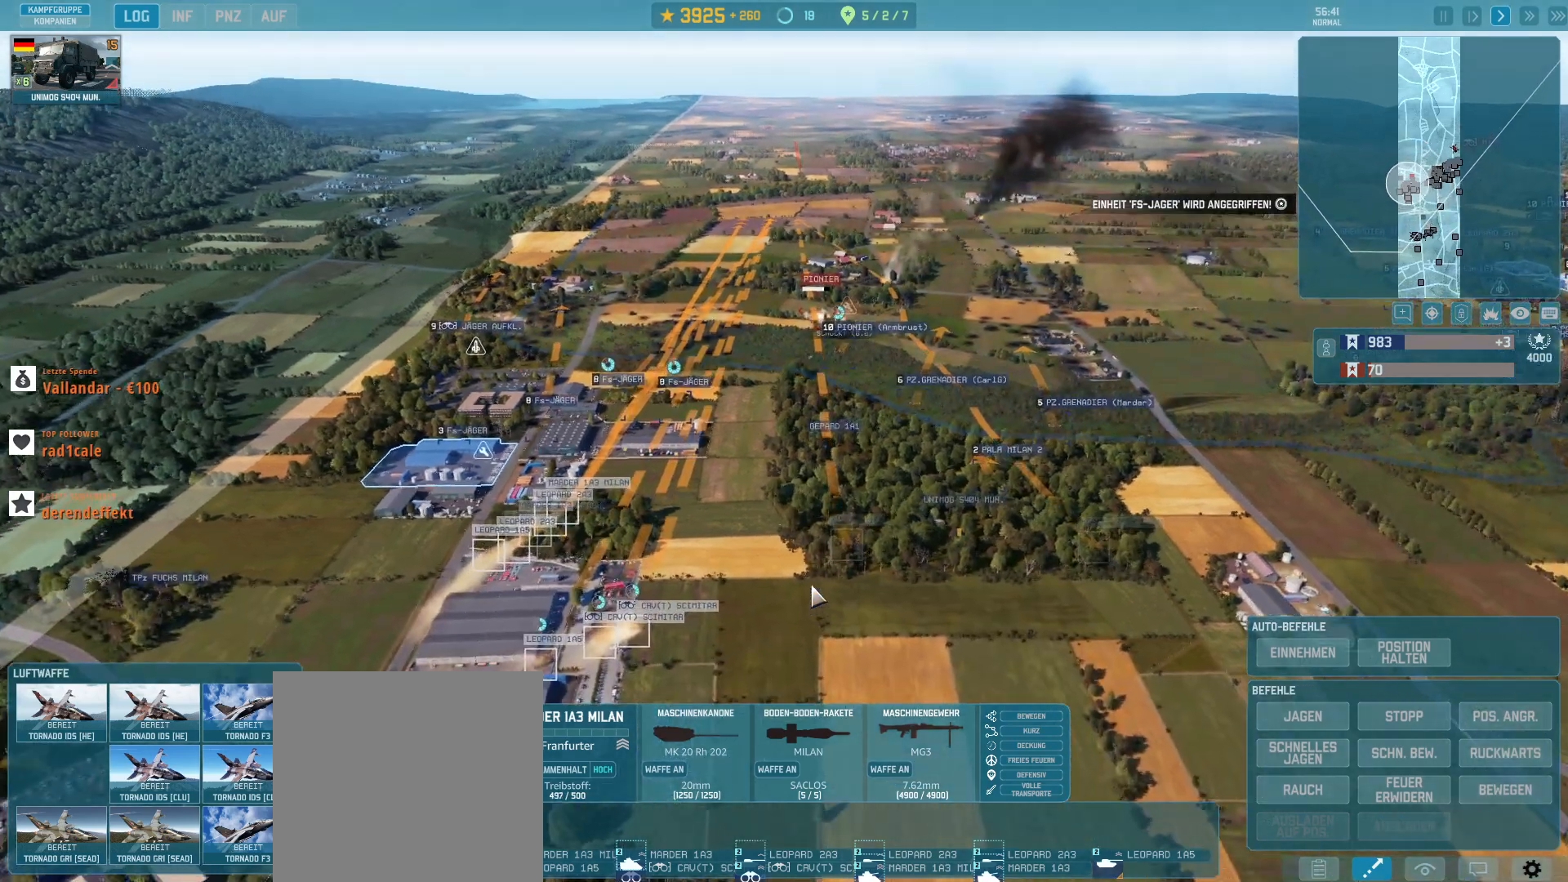
{"keys": ["g"], "mouse": [], "events": []}
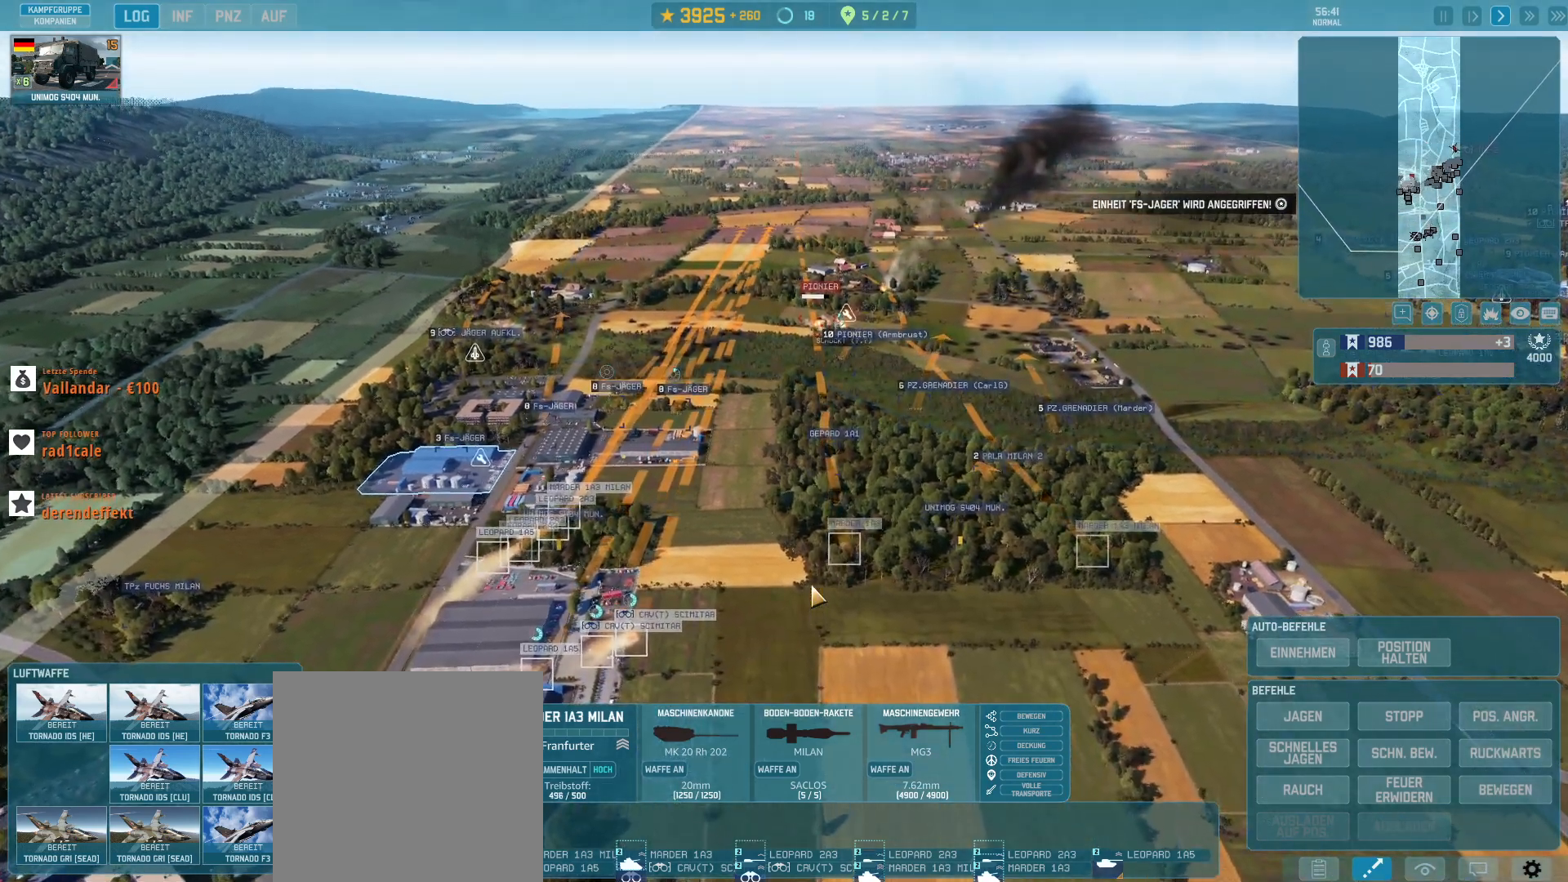
{"keys": ["g"], "mouse": [], "events": []}
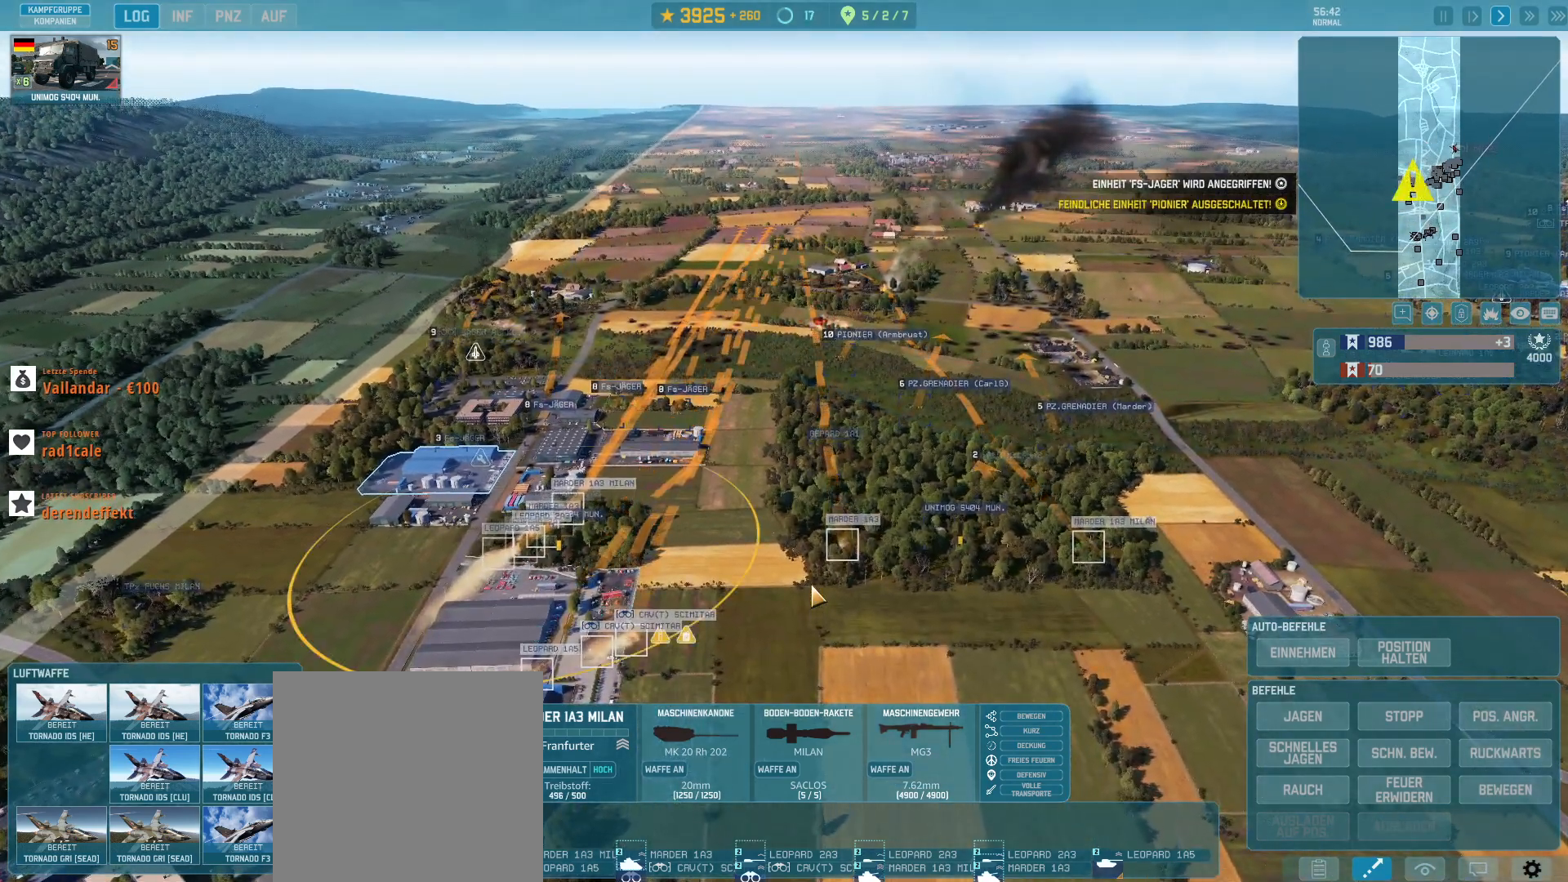
{"keys": ["g", "w"], "mouse": [], "events": [[333, "w", "down"]]}
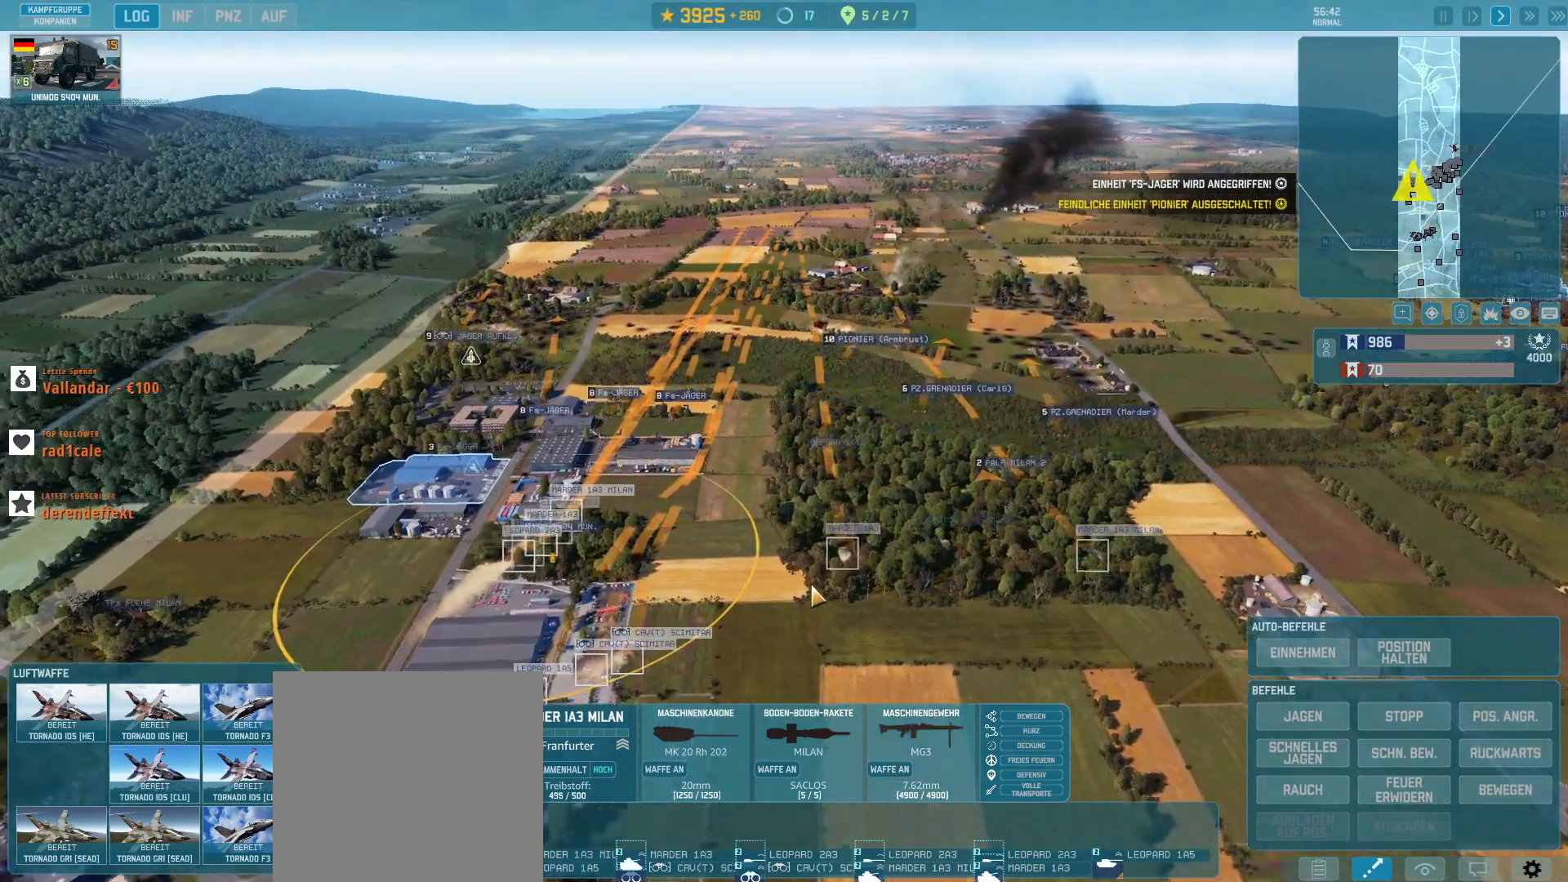
{"keys": ["g"], "mouse": [], "events": [[133, "w", "up"]]}
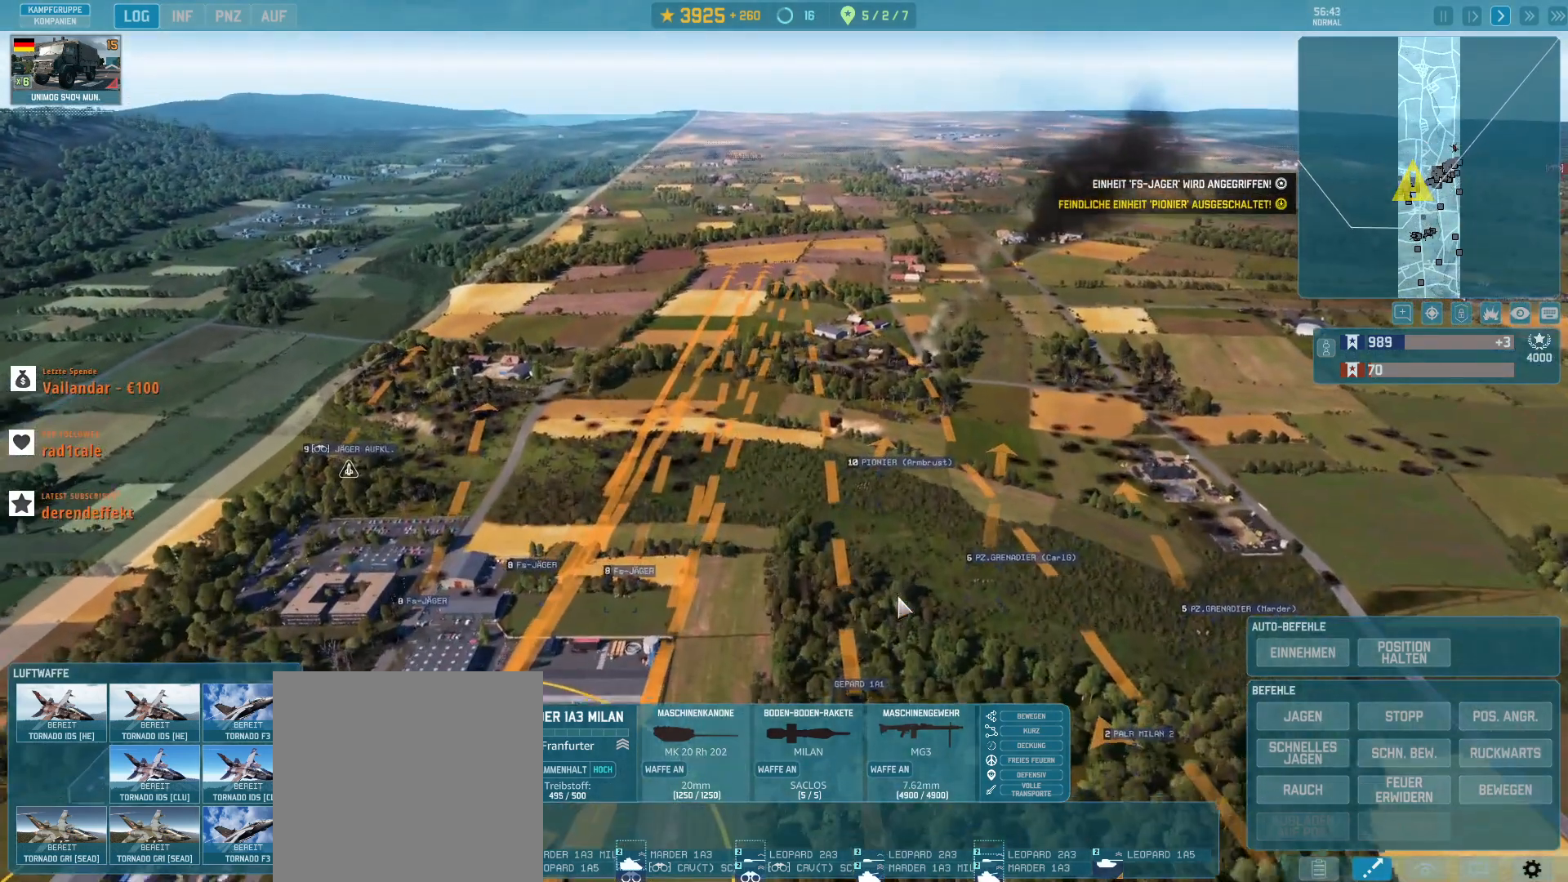
{"keys": ["g"], "mouse": [], "events": []}
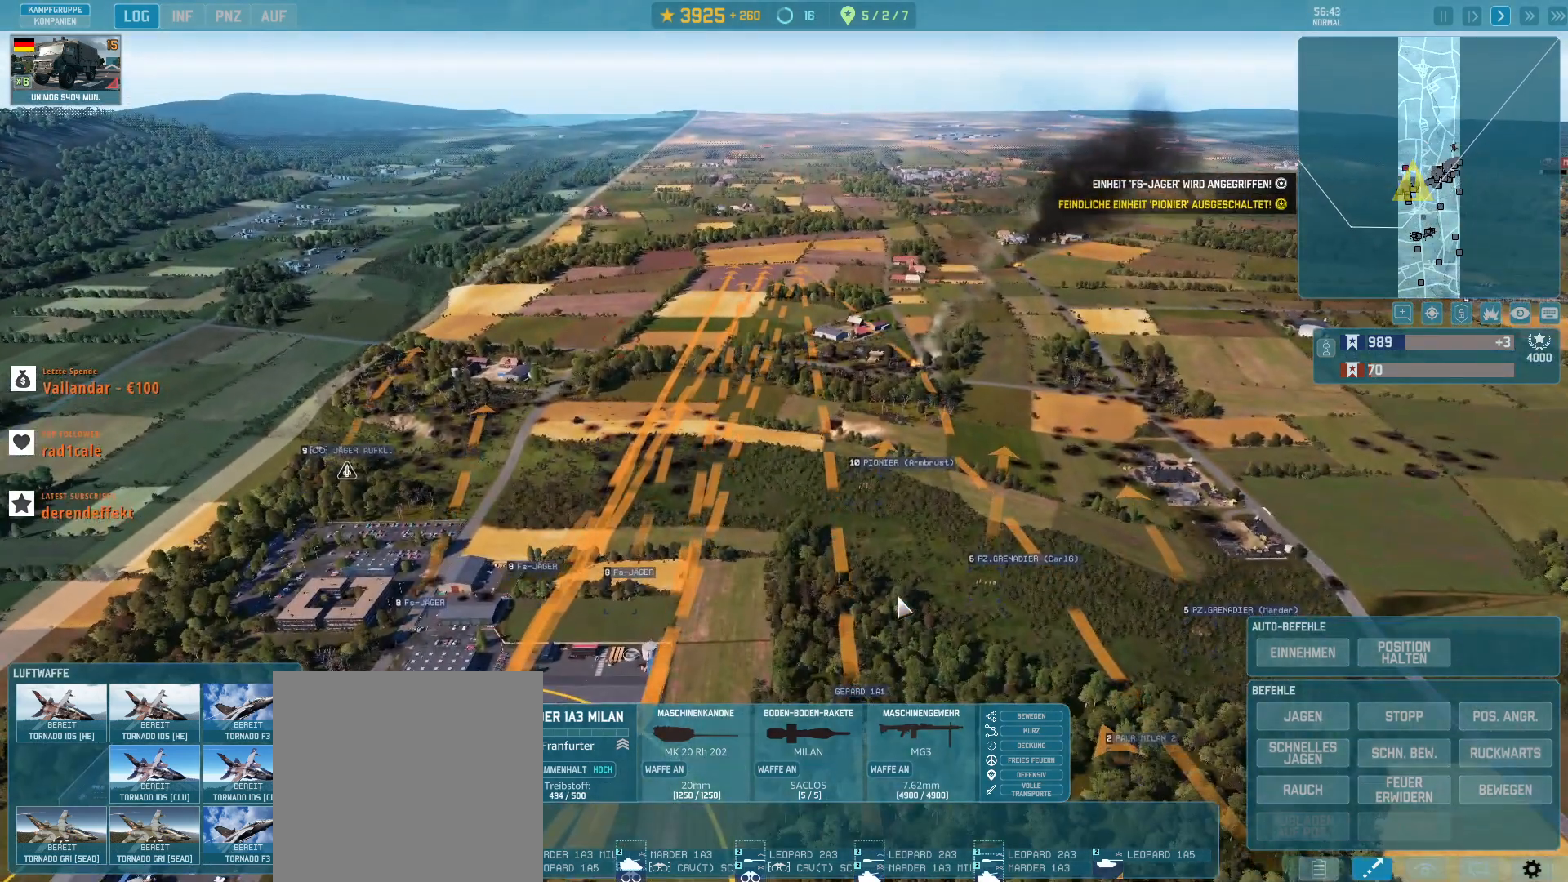
{"keys": ["g"], "mouse": [], "events": []}
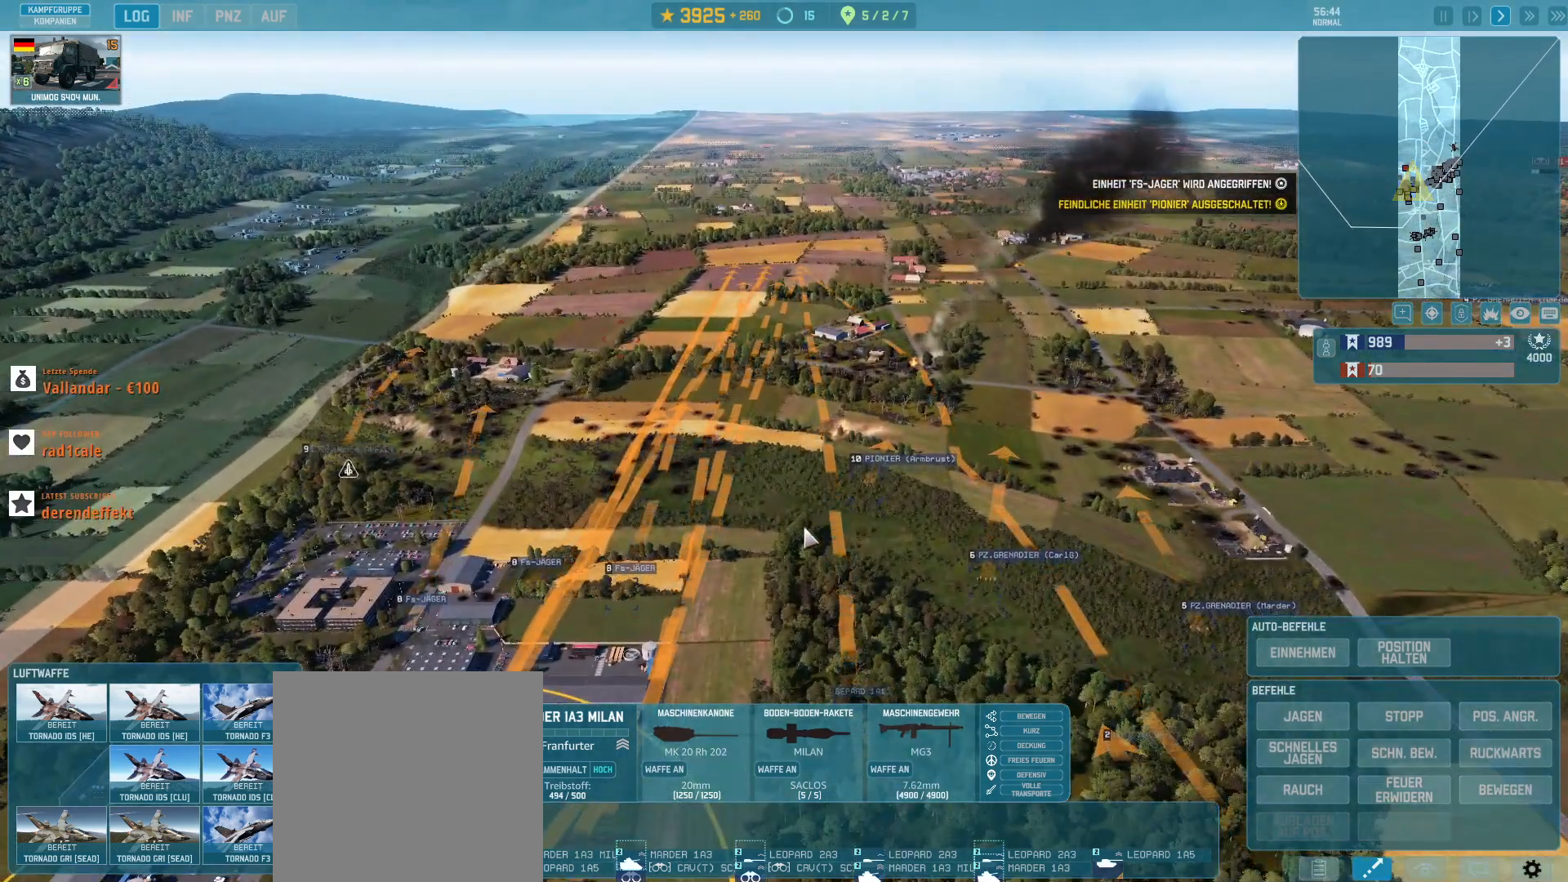
{"keys": ["g"], "mouse": [], "events": []}
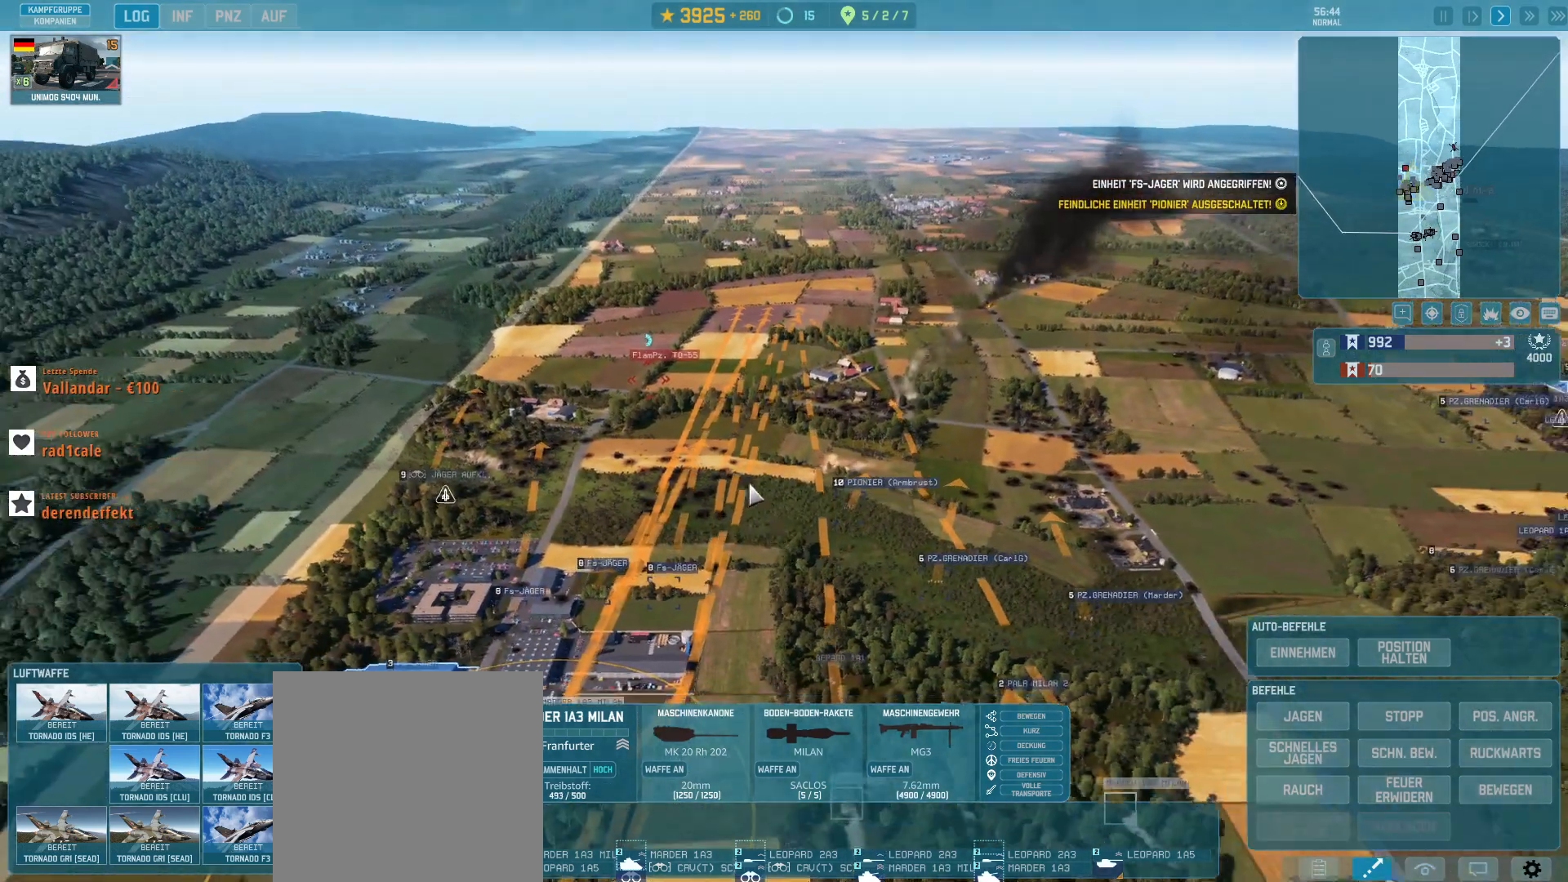
{"keys": ["g", "q"], "mouse": [], "events": [[100, "w", "down"], [233, "w", "up"], [500, "q", "down"]]}
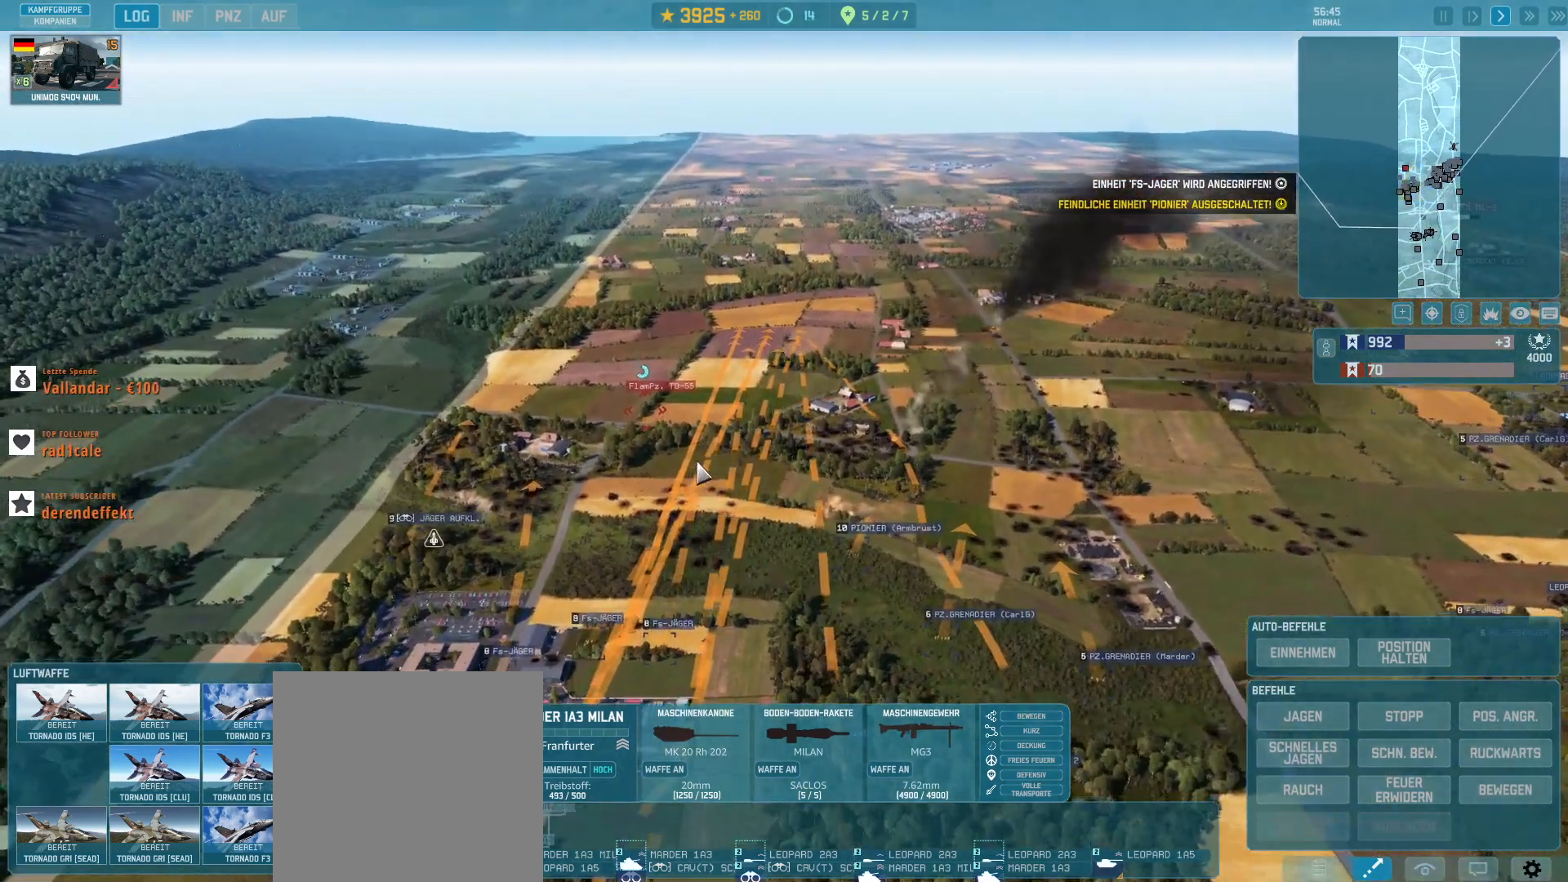
{"keys": ["g"], "mouse": [], "events": [[100, "q", "up"], [433, "mouse_left", "down"], [500, "mouse_left", "up"]]}
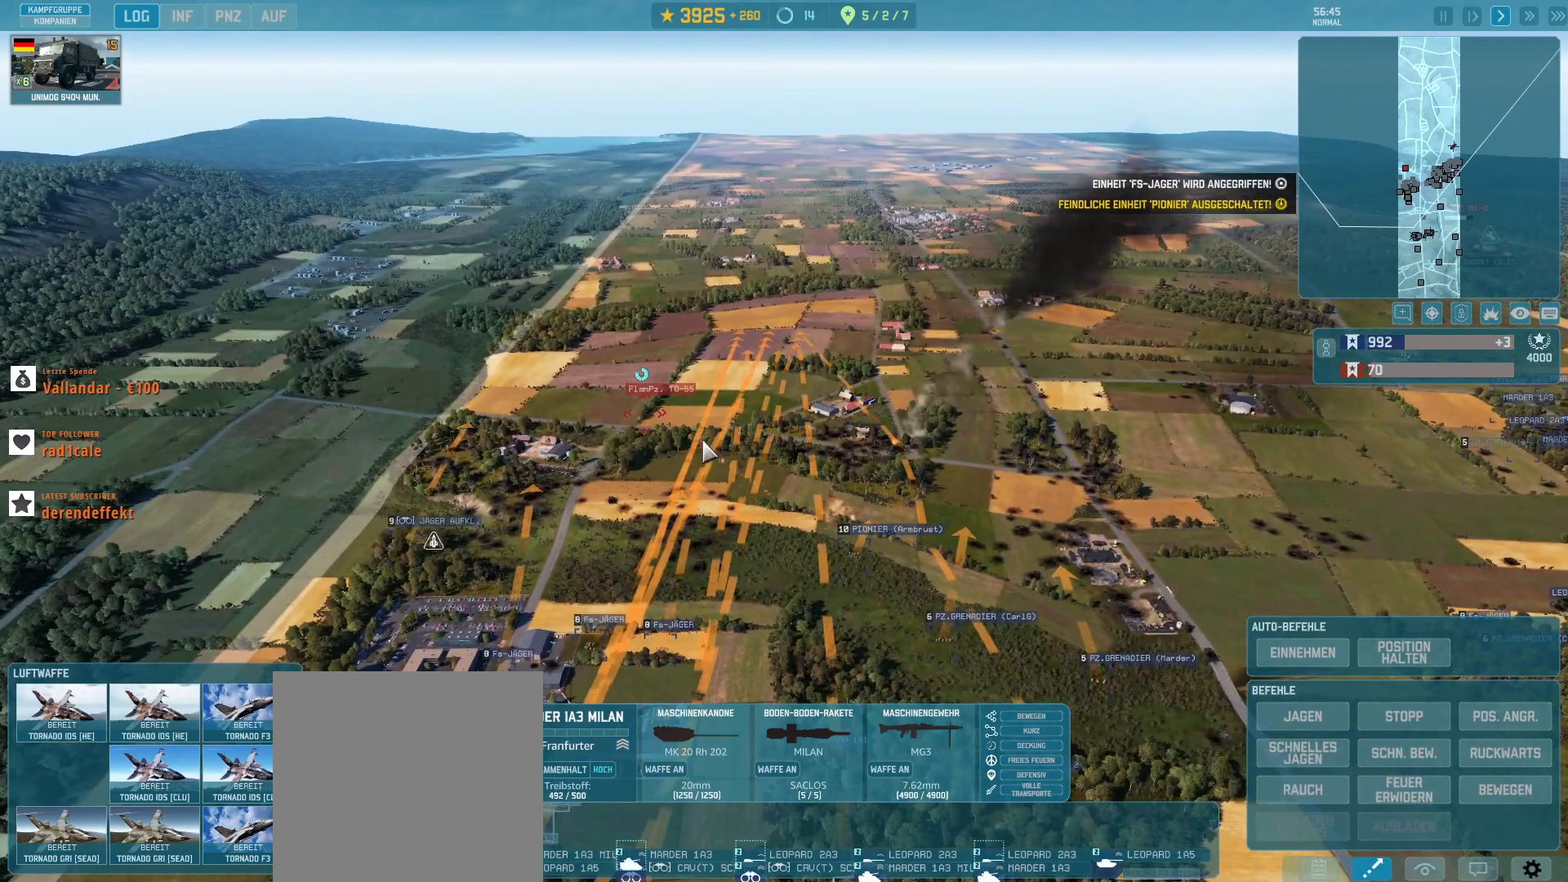
{"keys": ["g"], "mouse": [], "events": []}
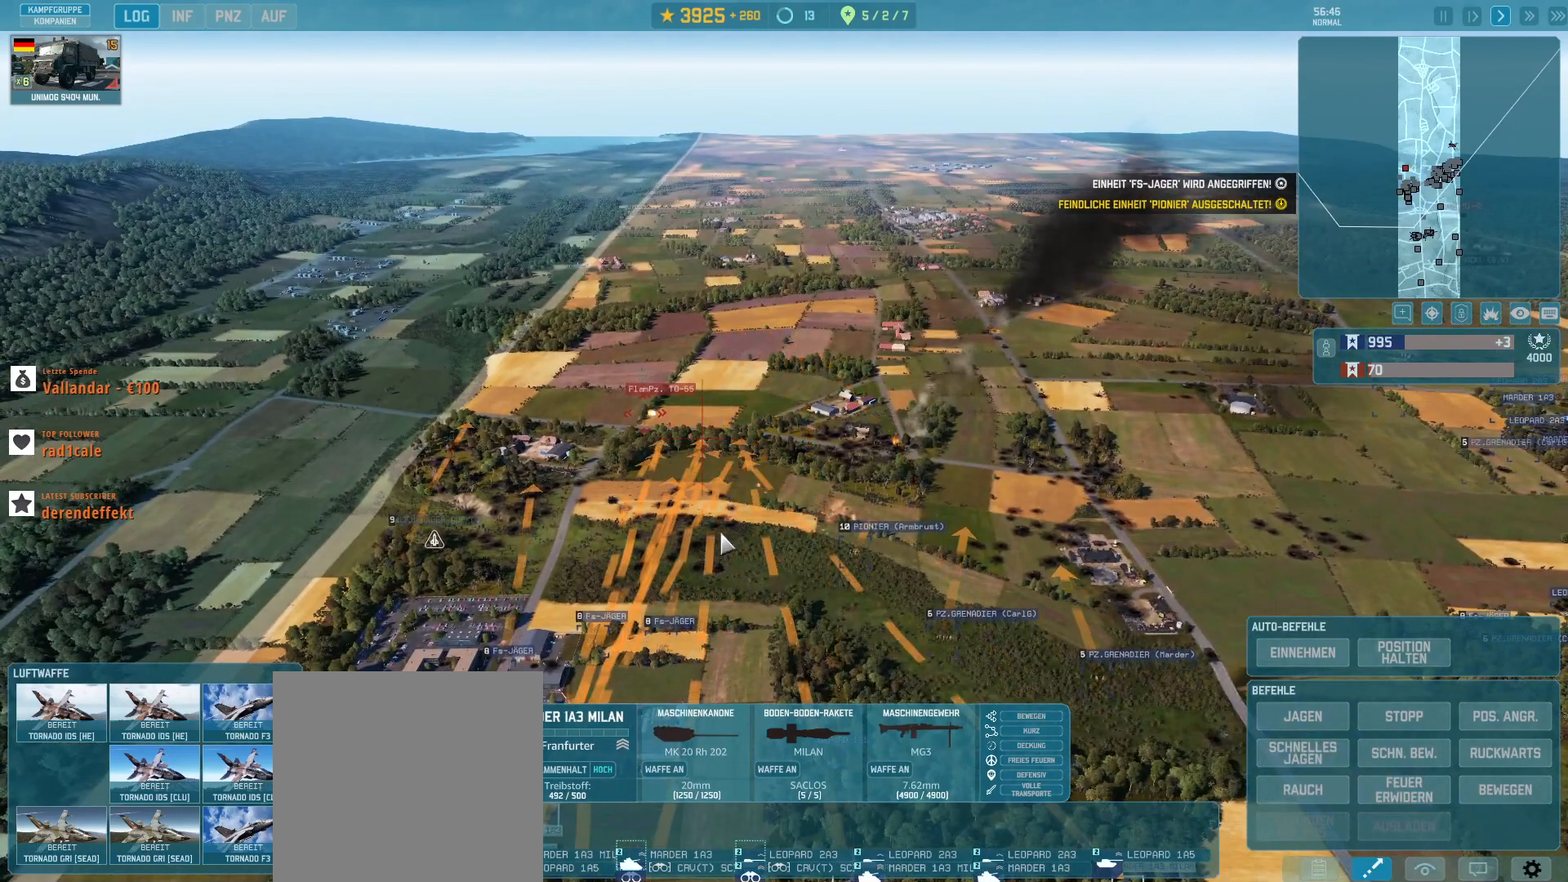
{"keys": ["g"], "mouse": [], "events": []}
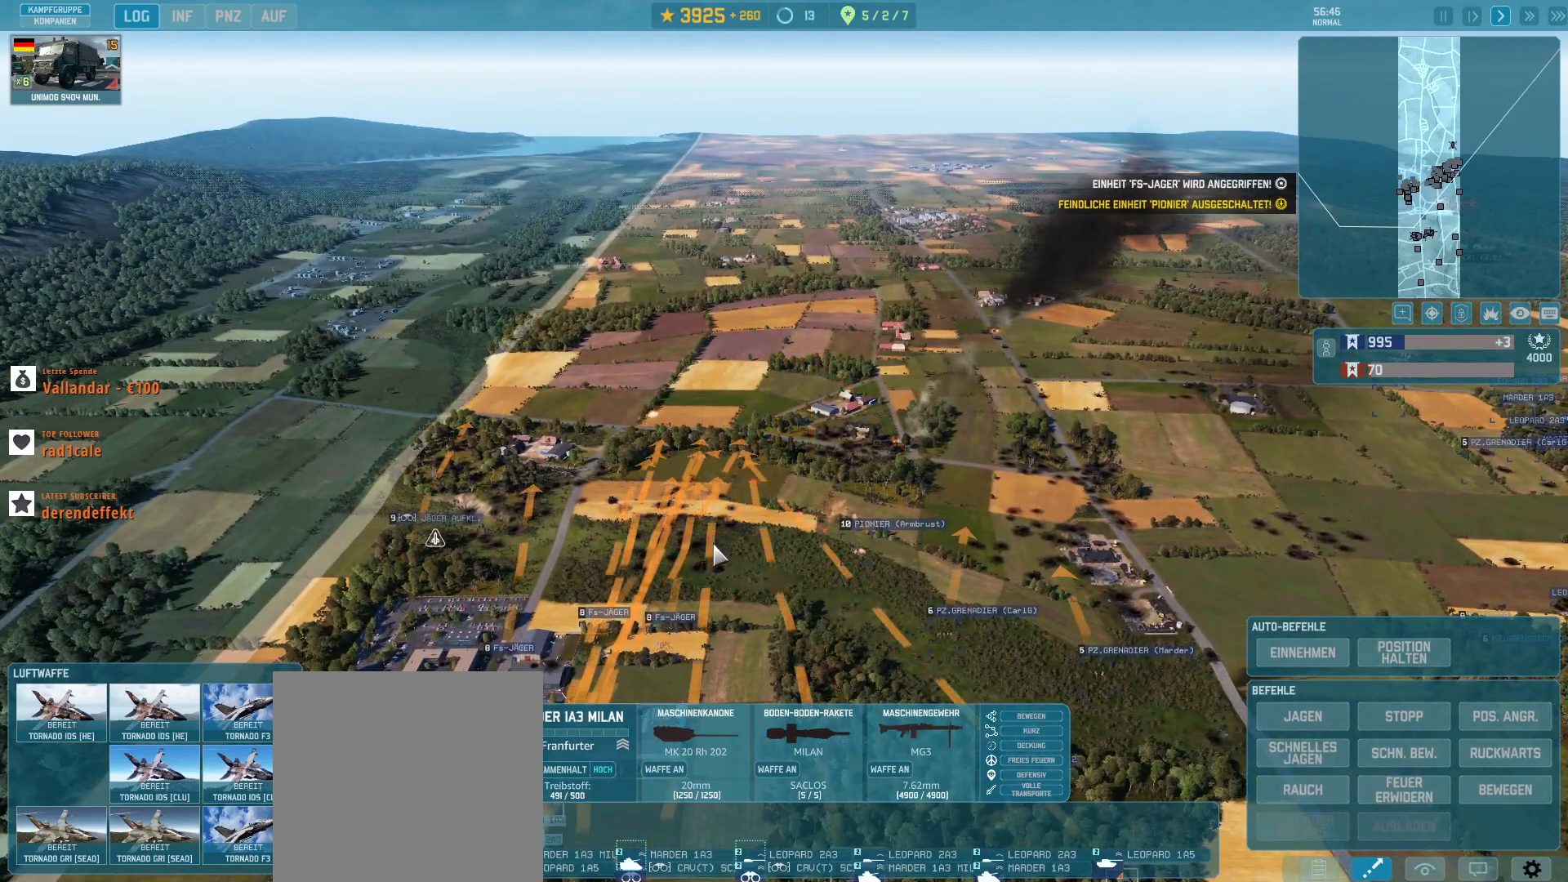
{"keys": ["g", "w"], "mouse": [], "events": [[367, "w", "down"]]}